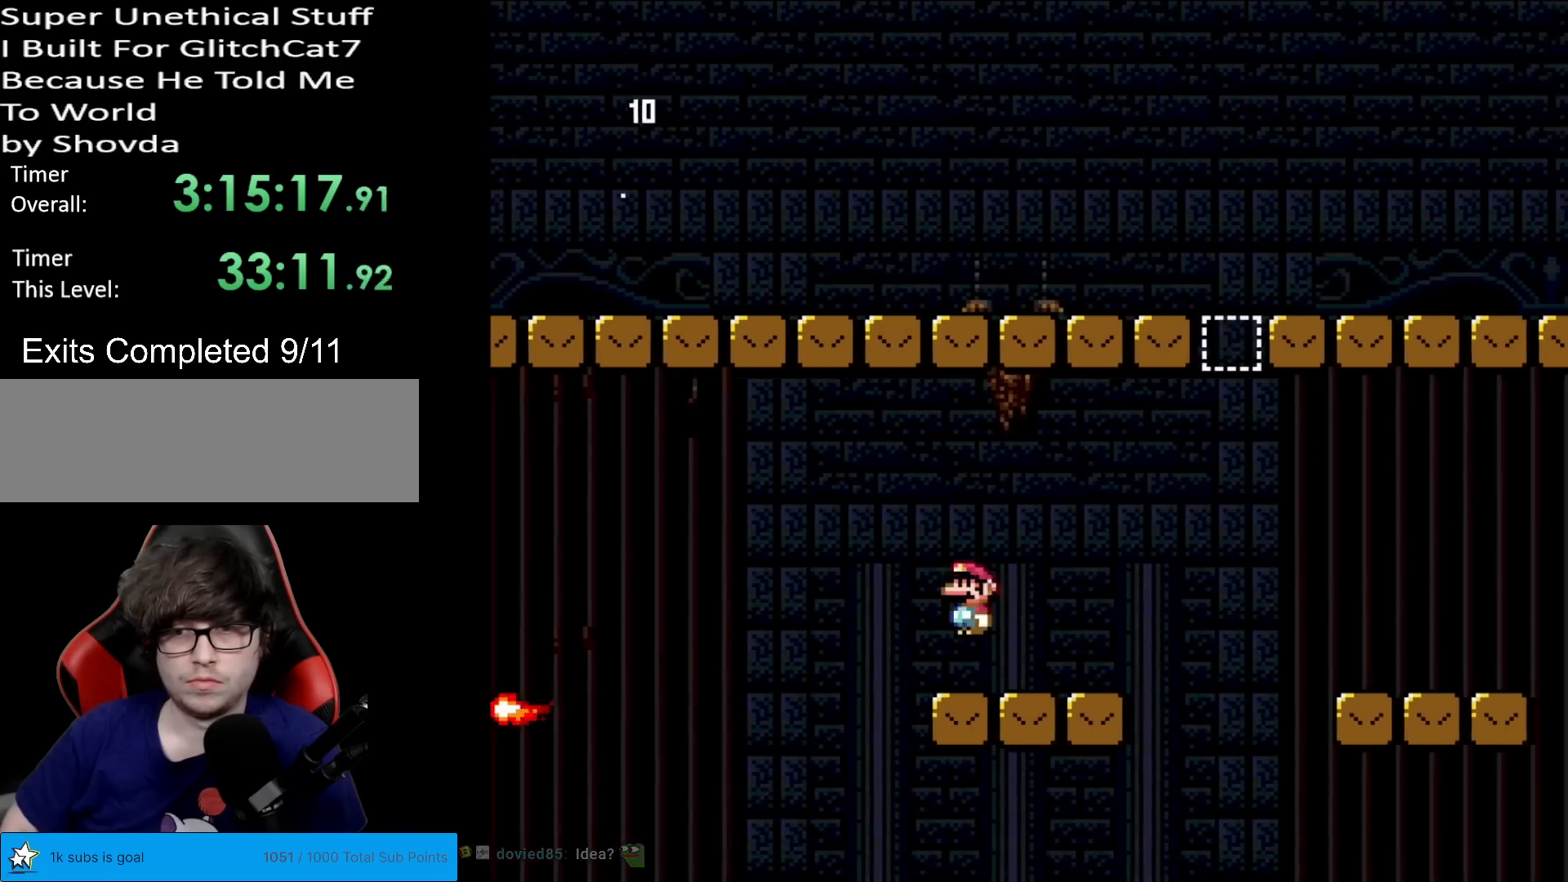
Gameplay with a controller (Nintendo layout); each line is a JSON object with the inputs held at the frame after it. "events" lists button and stick changes between this image and that frame as [ms after this image, input, new state], when the widget could be followed in between. Not read: L3 R3.
{"buttons": ["B", "Y", "DPAD_UP"], "events": [[234, "B", "down"], [367, "DPAD_RIGHT", "up"], [367, "DPAD_UP", "down"]]}
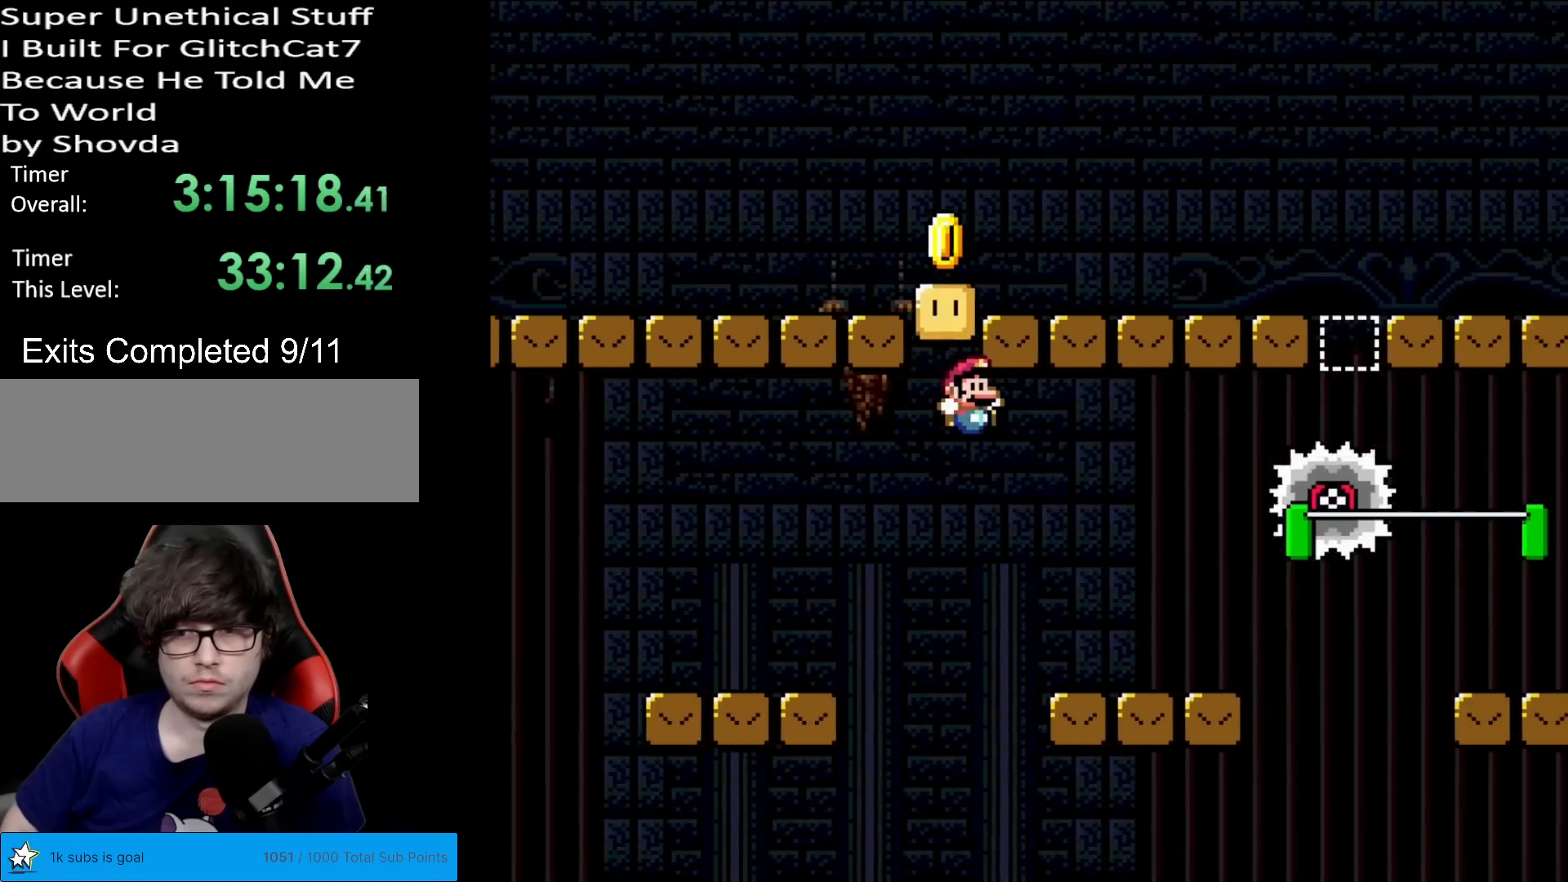
{"buttons": ["A", "X", "DPAD_LEFT"], "events": [[17, "DPAD_RIGHT", "down"], [17, "DPAD_UP", "up"], [133, "B", "up"], [150, "Y", "up"], [167, "X", "down"], [217, "DPAD_RIGHT", "up"], [217, "DPAD_UP", "down"], [233, "DPAD_LEFT", "down"], [233, "DPAD_UP", "up"], [417, "A", "down"]]}
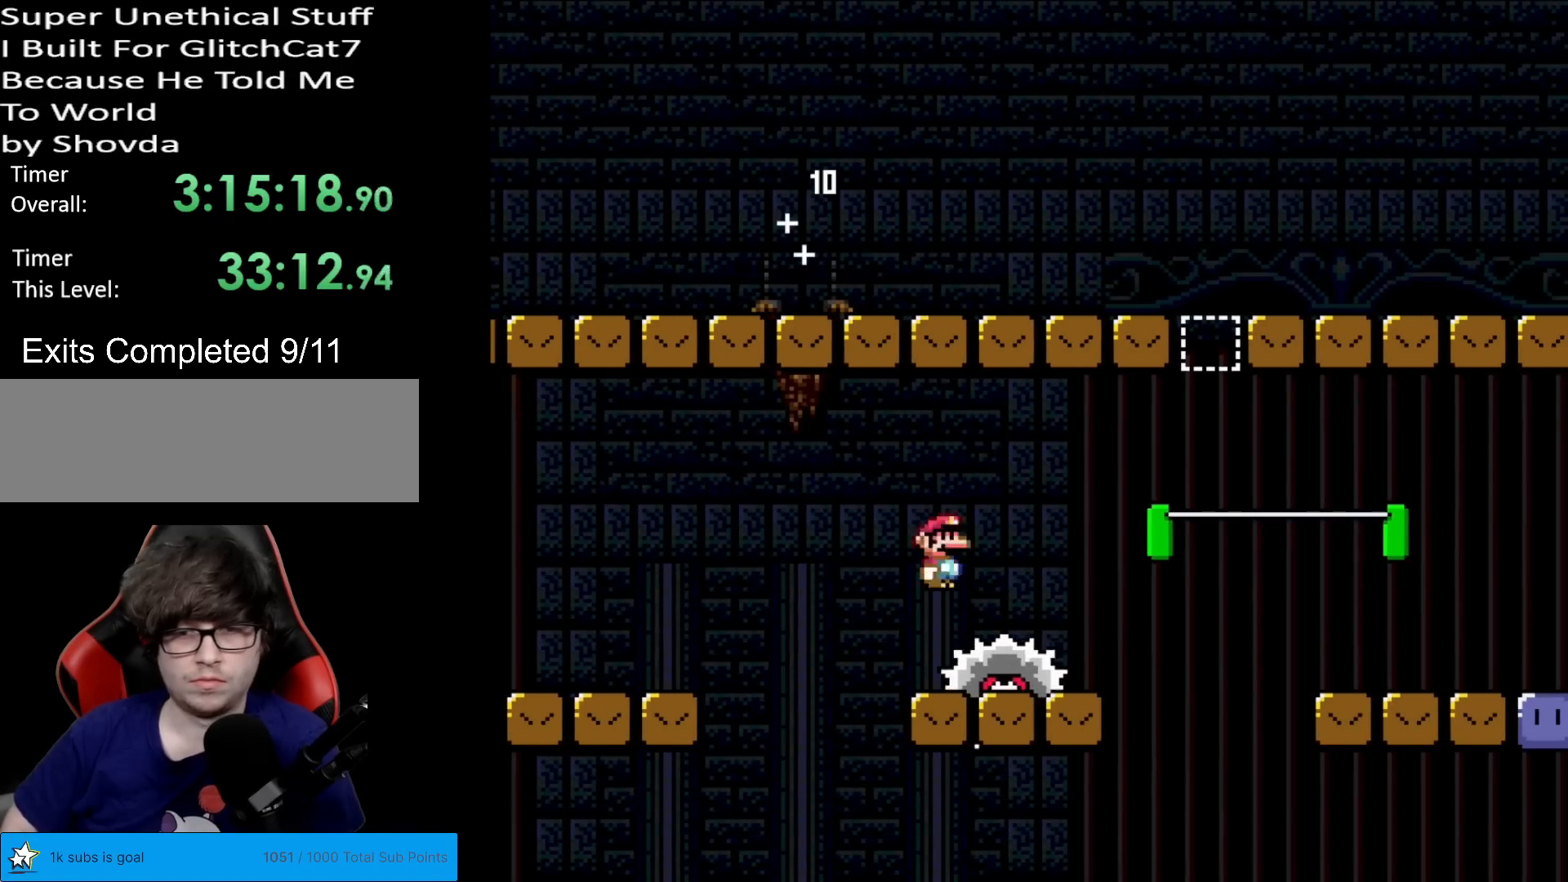
{"buttons": ["Y", "DPAD_RIGHT"], "events": [[50, "A", "up"], [50, "DPAD_UP", "down"], [67, "DPAD_LEFT", "up"], [84, "DPAD_RIGHT", "down"], [84, "DPAD_UP", "up"], [134, "A", "down"], [234, "A", "up"], [284, "X", "up"], [284, "Y", "down"]]}
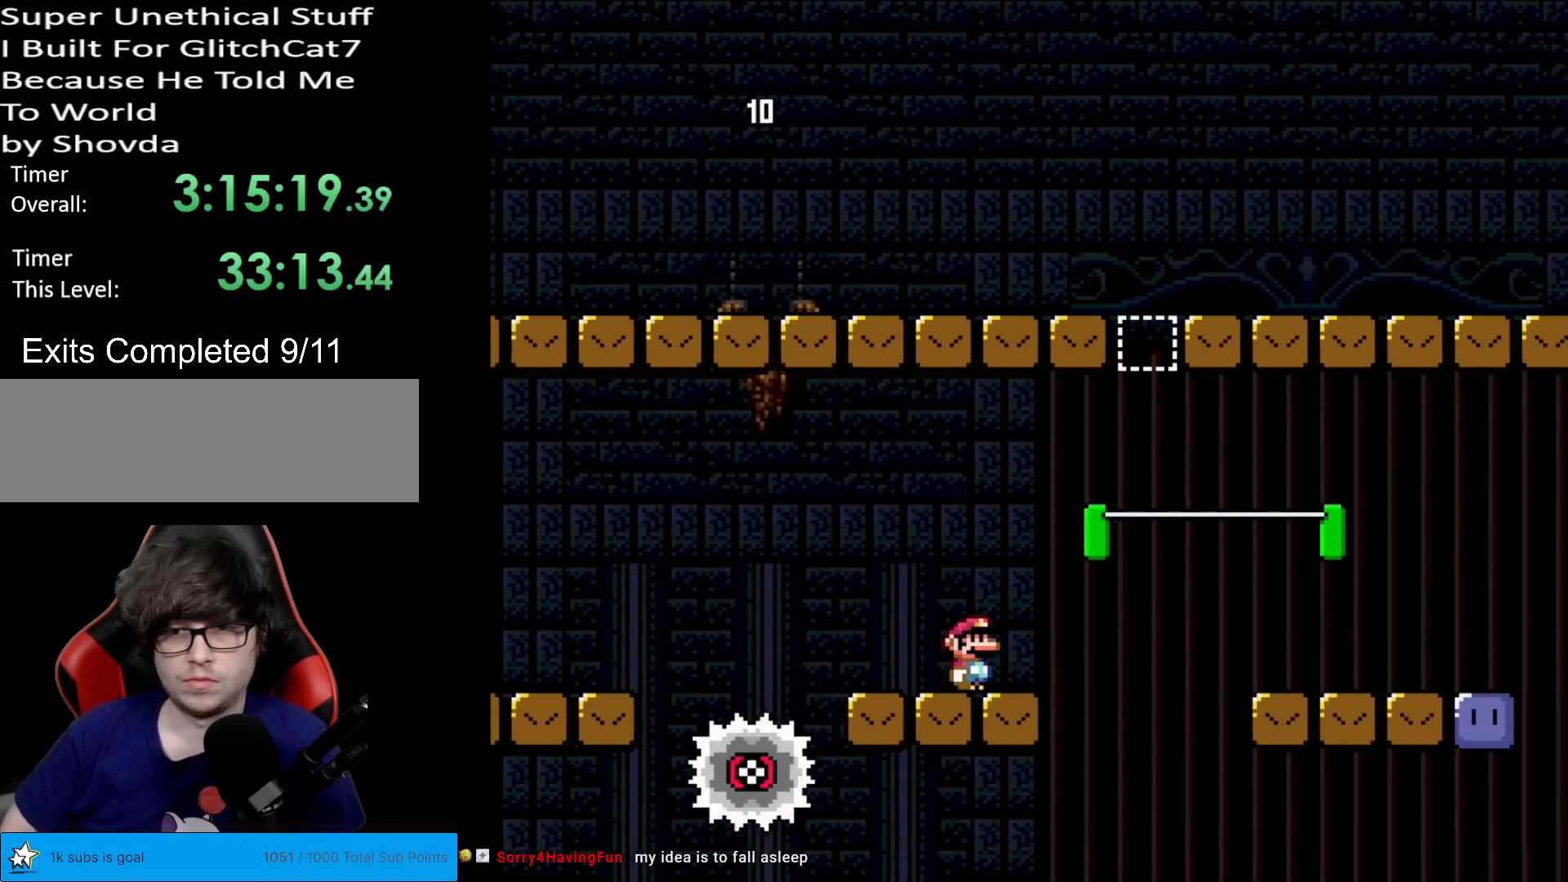
{"buttons": ["B", "Y", "DPAD_RIGHT"], "events": [[83, "B", "down"], [250, "DPAD_RIGHT", "up"], [250, "DPAD_UP", "down"], [267, "DPAD_LEFT", "down"], [350, "DPAD_LEFT", "up"], [367, "DPAD_RIGHT", "down"], [367, "DPAD_UP", "up"]]}
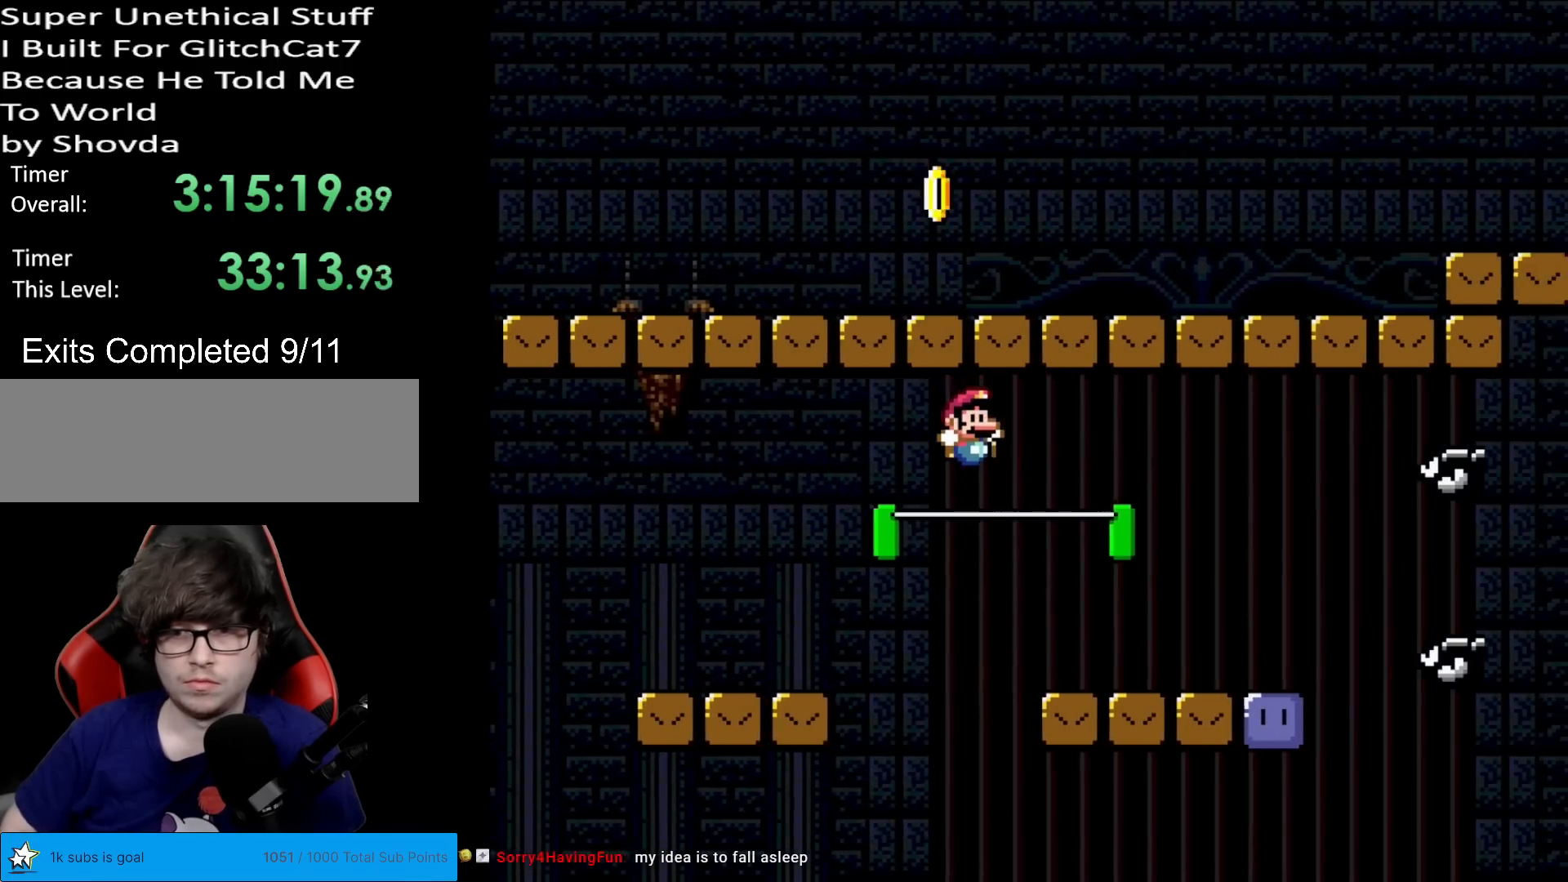
{"buttons": ["X", "DPAD_RIGHT"], "events": [[34, "B", "up"], [50, "X", "down"], [67, "Y", "up"], [184, "DPAD_RIGHT", "up"], [201, "DPAD_LEFT", "down"], [201, "DPAD_UP", "down"], [234, "DPAD_UP", "up"], [317, "A", "down"], [351, "A", "up"], [401, "DPAD_LEFT", "up"], [501, "DPAD_RIGHT", "down"]]}
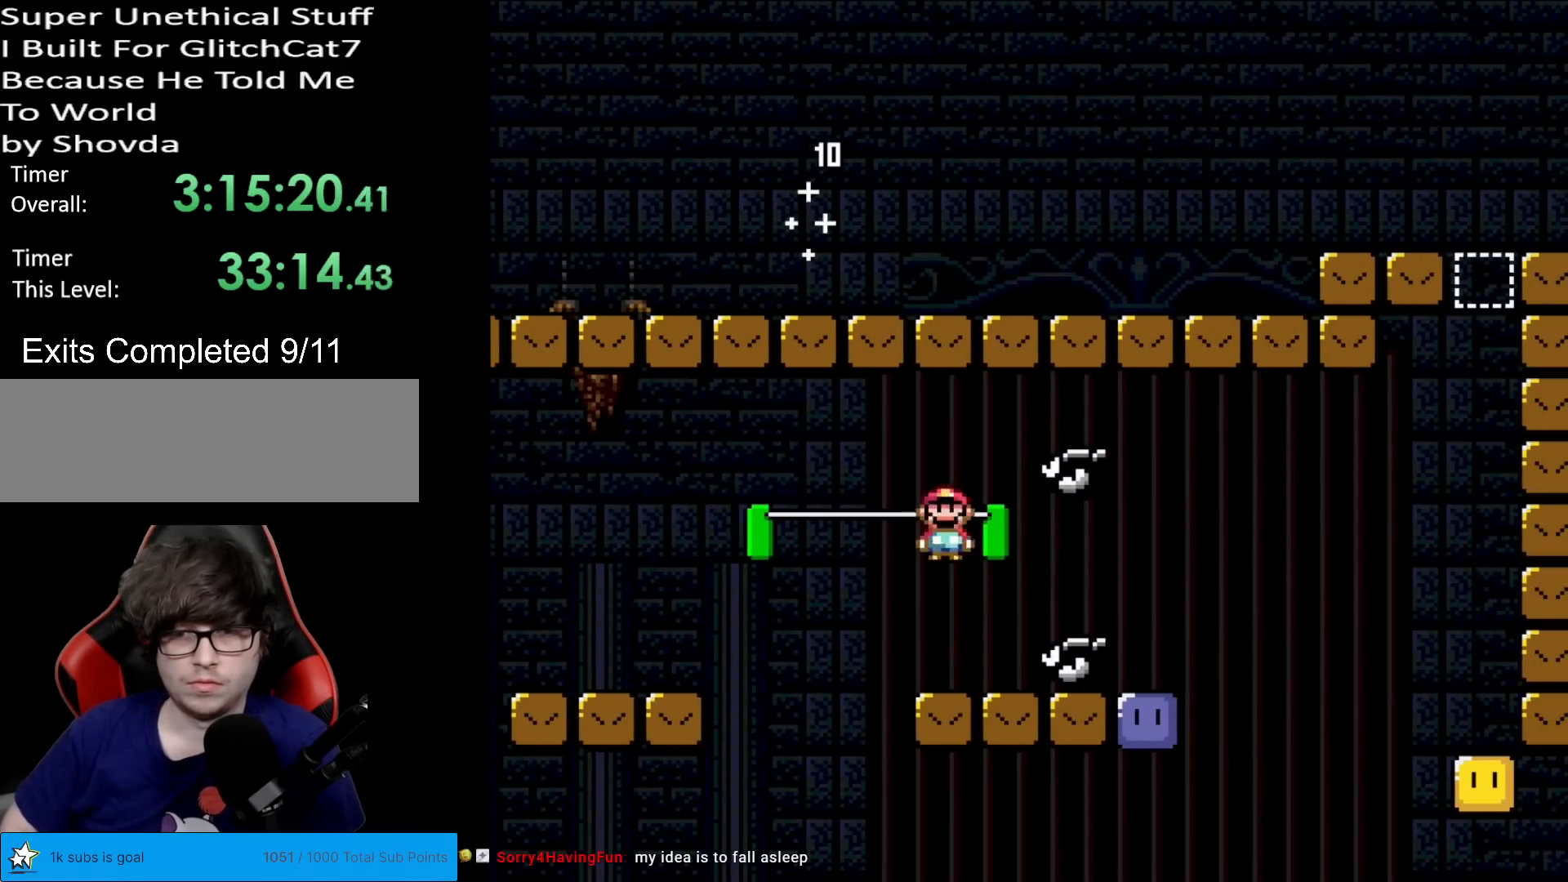
{"buttons": ["DPAD_RIGHT"], "events": [[350, "X", "up"]]}
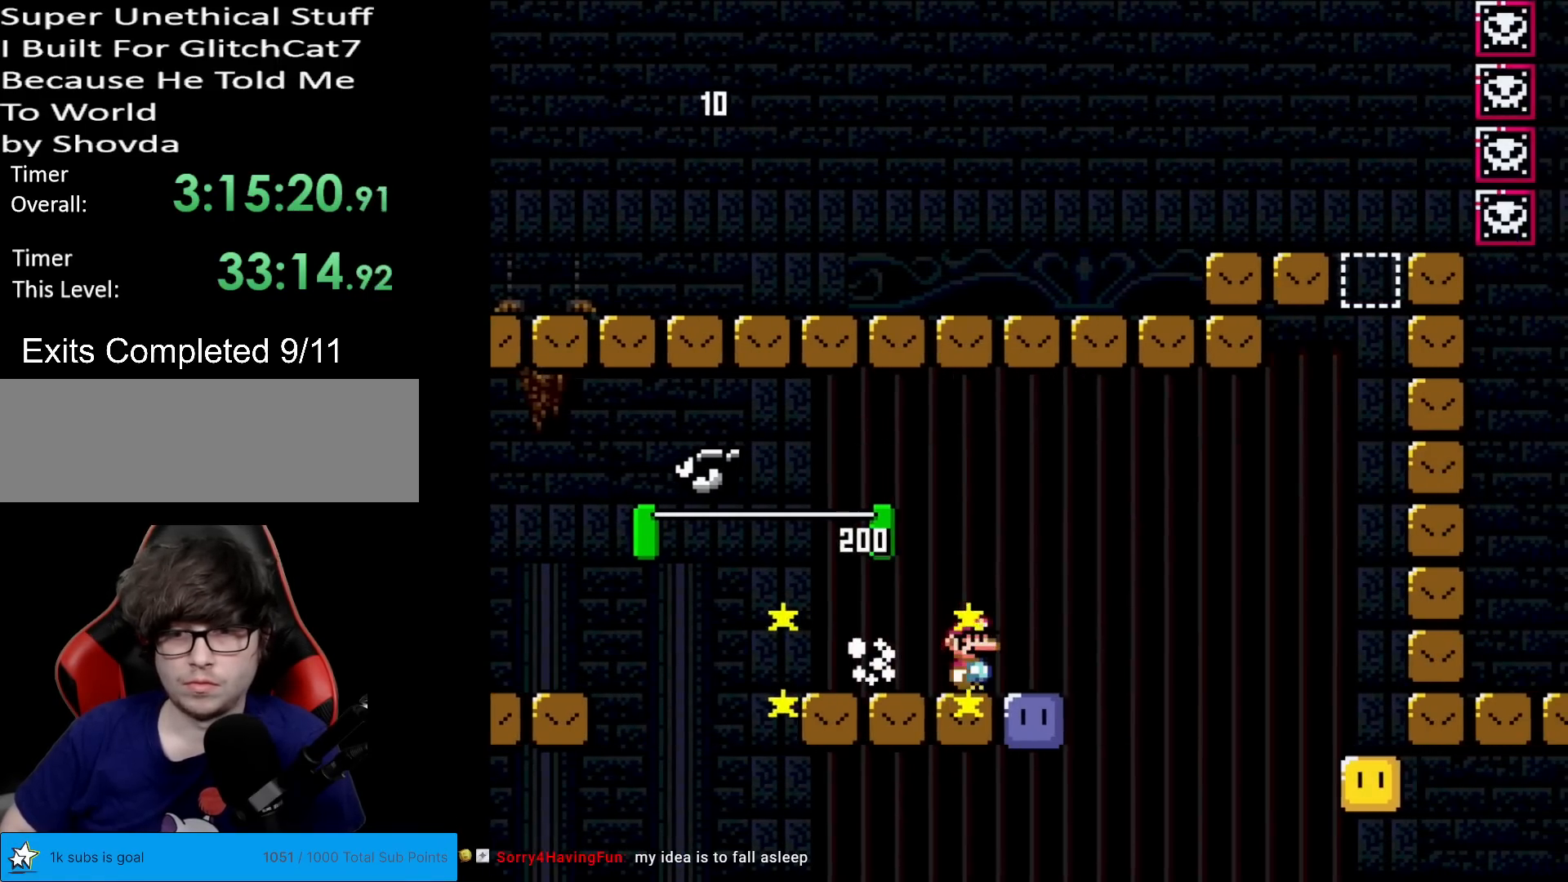
{"buttons": ["Y", "DPAD_LEFT"], "events": [[151, "Y", "down"], [167, "B", "down"], [184, "DPAD_RIGHT", "up"], [201, "DPAD_LEFT", "down"], [317, "B", "up"]]}
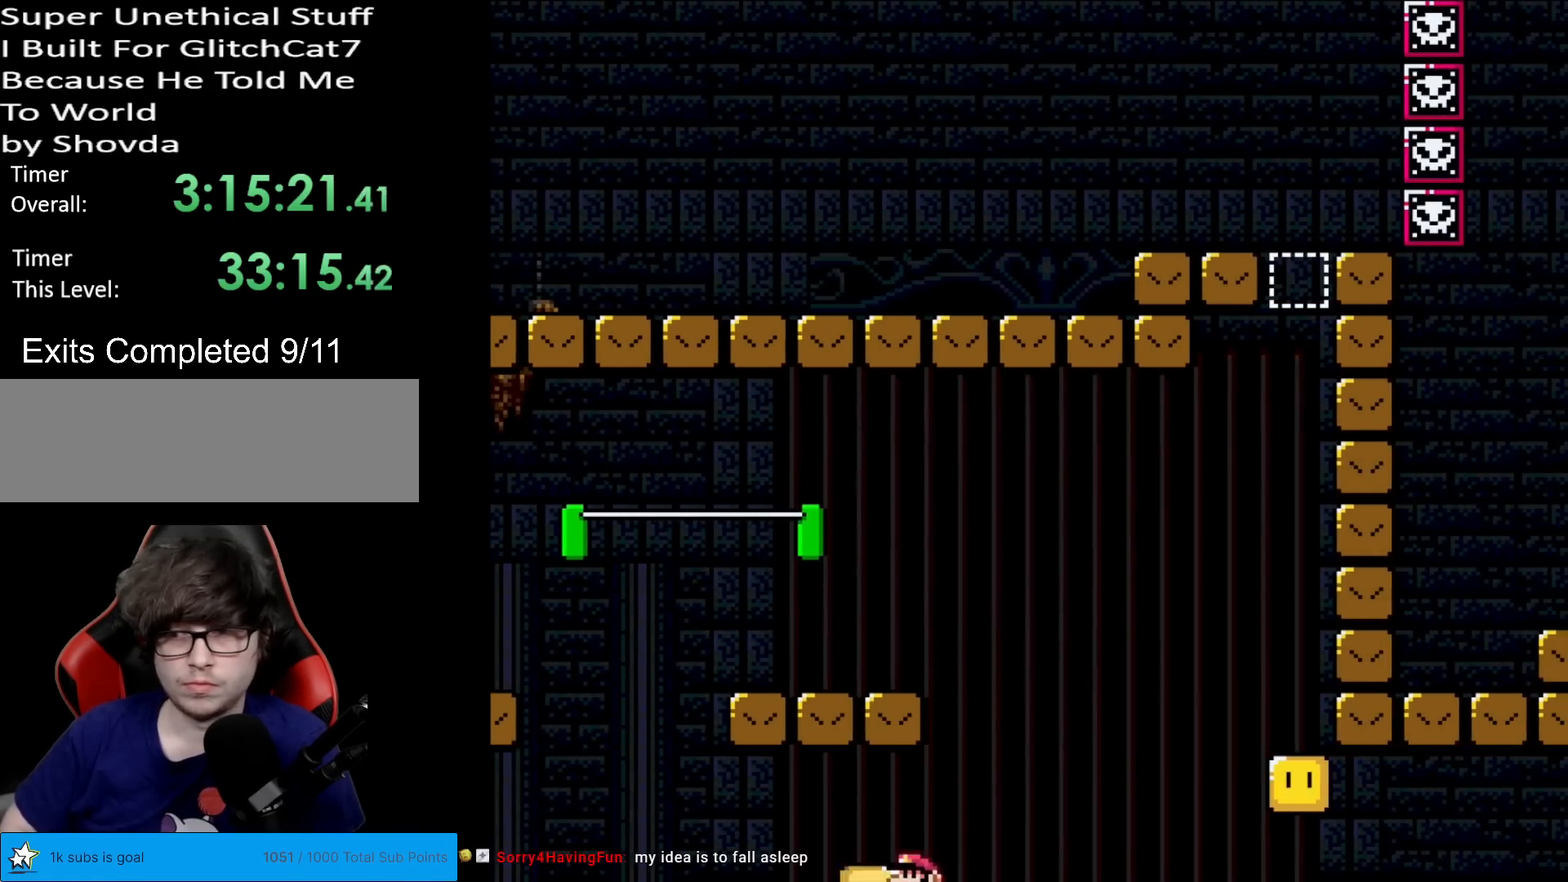
{"buttons": ["A"], "events": [[50, "DPAD_LEFT", "up"], [167, "Y", "up"], [400, "A", "down"]]}
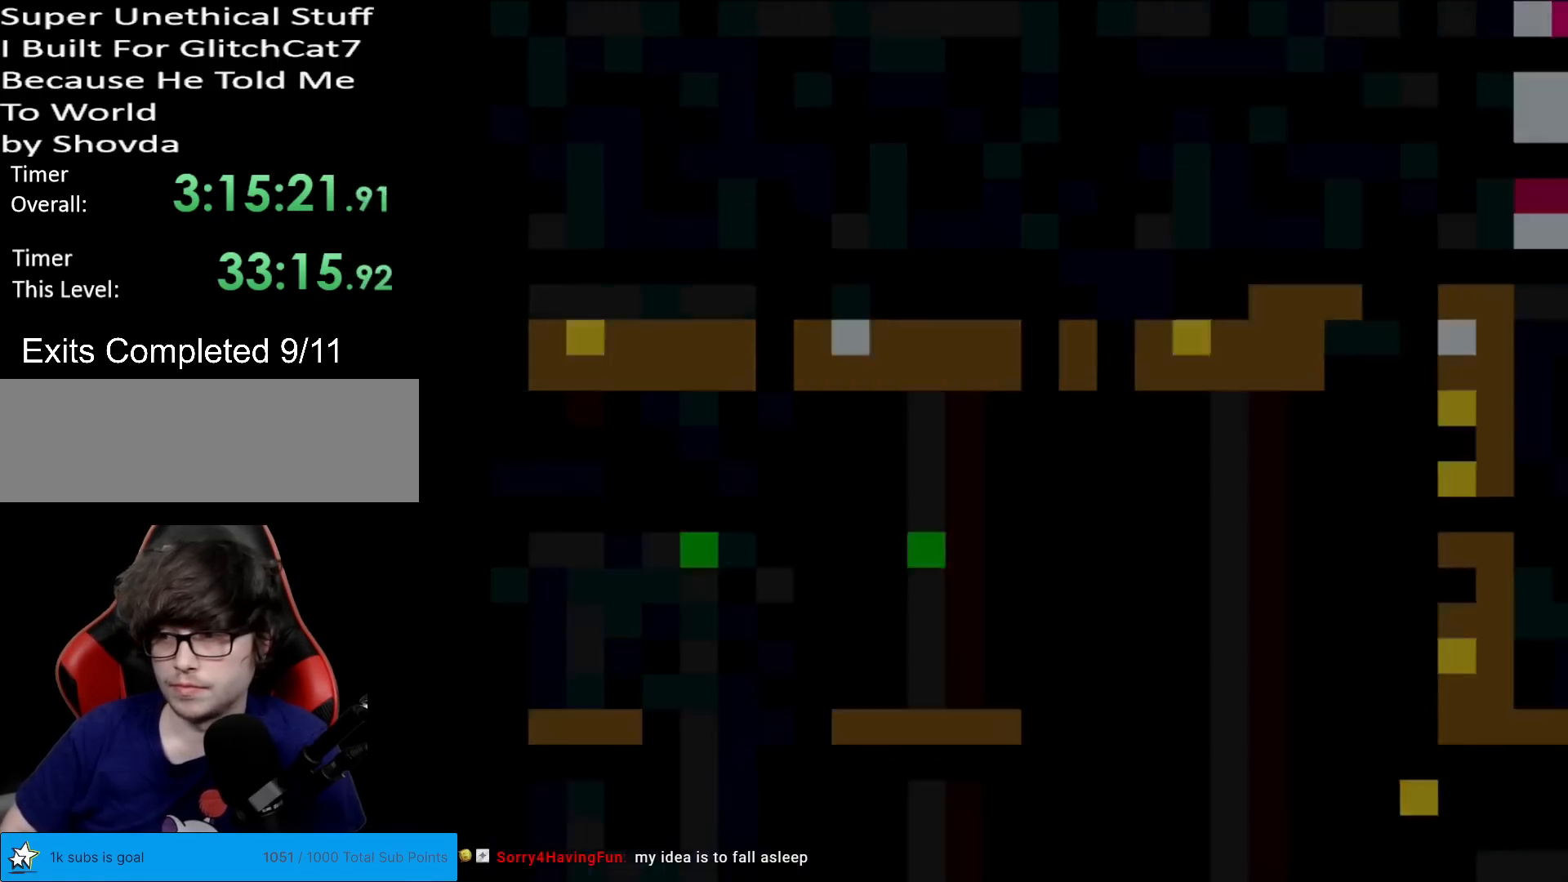
{"buttons": [], "events": [[17, "A", "up"], [117, "A", "down"], [234, "A", "up"]]}
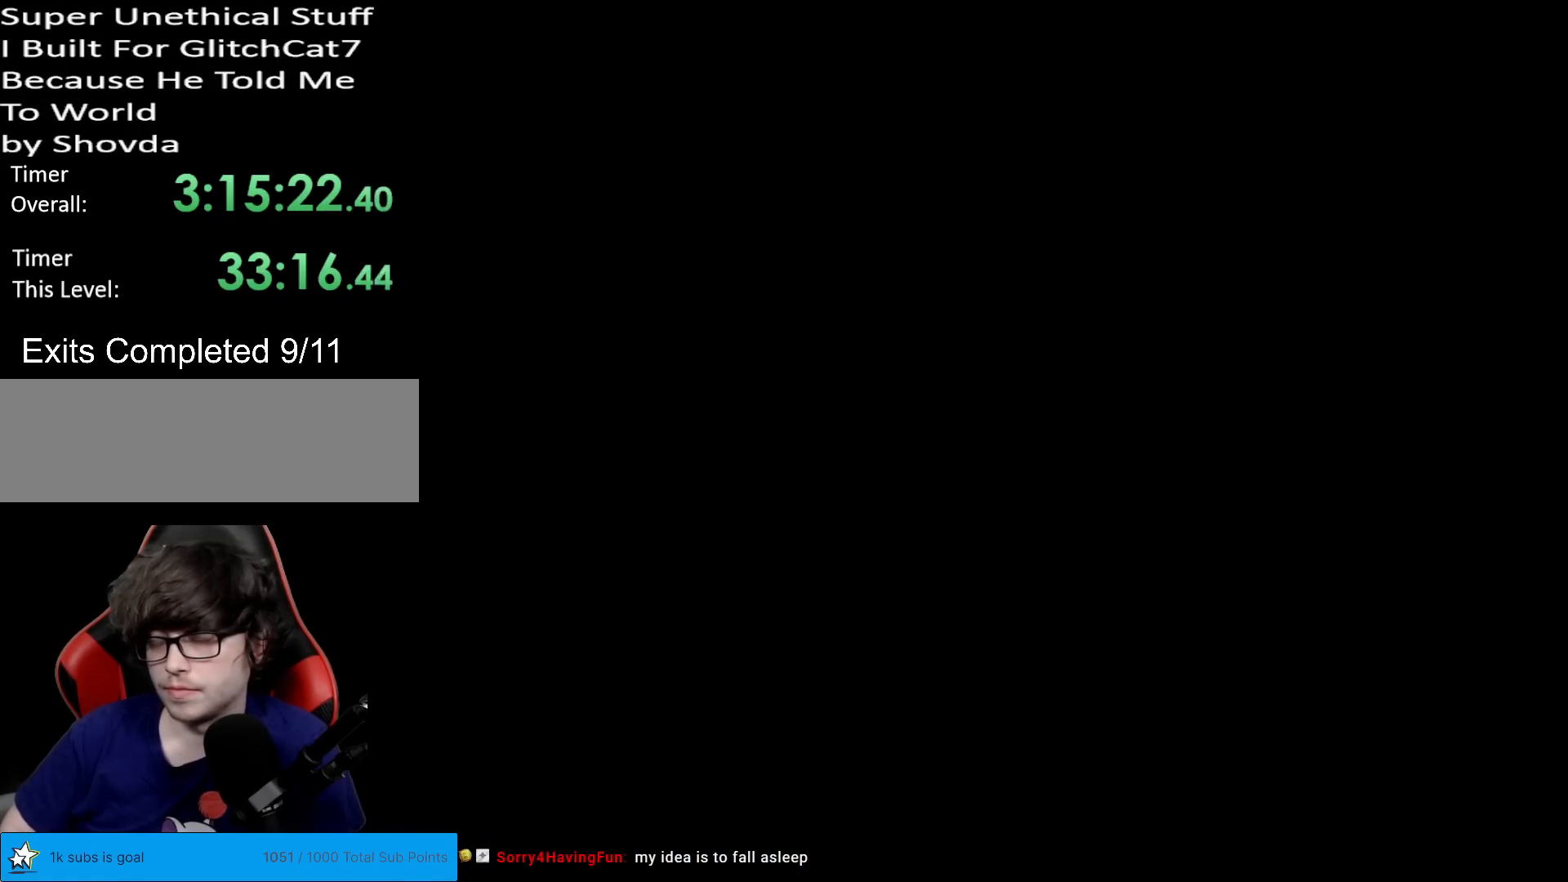
{"buttons": ["A"], "events": [[83, "A", "down"], [100, "A", "up"], [183, "A", "down"], [300, "A", "up"], [384, "A", "down"]]}
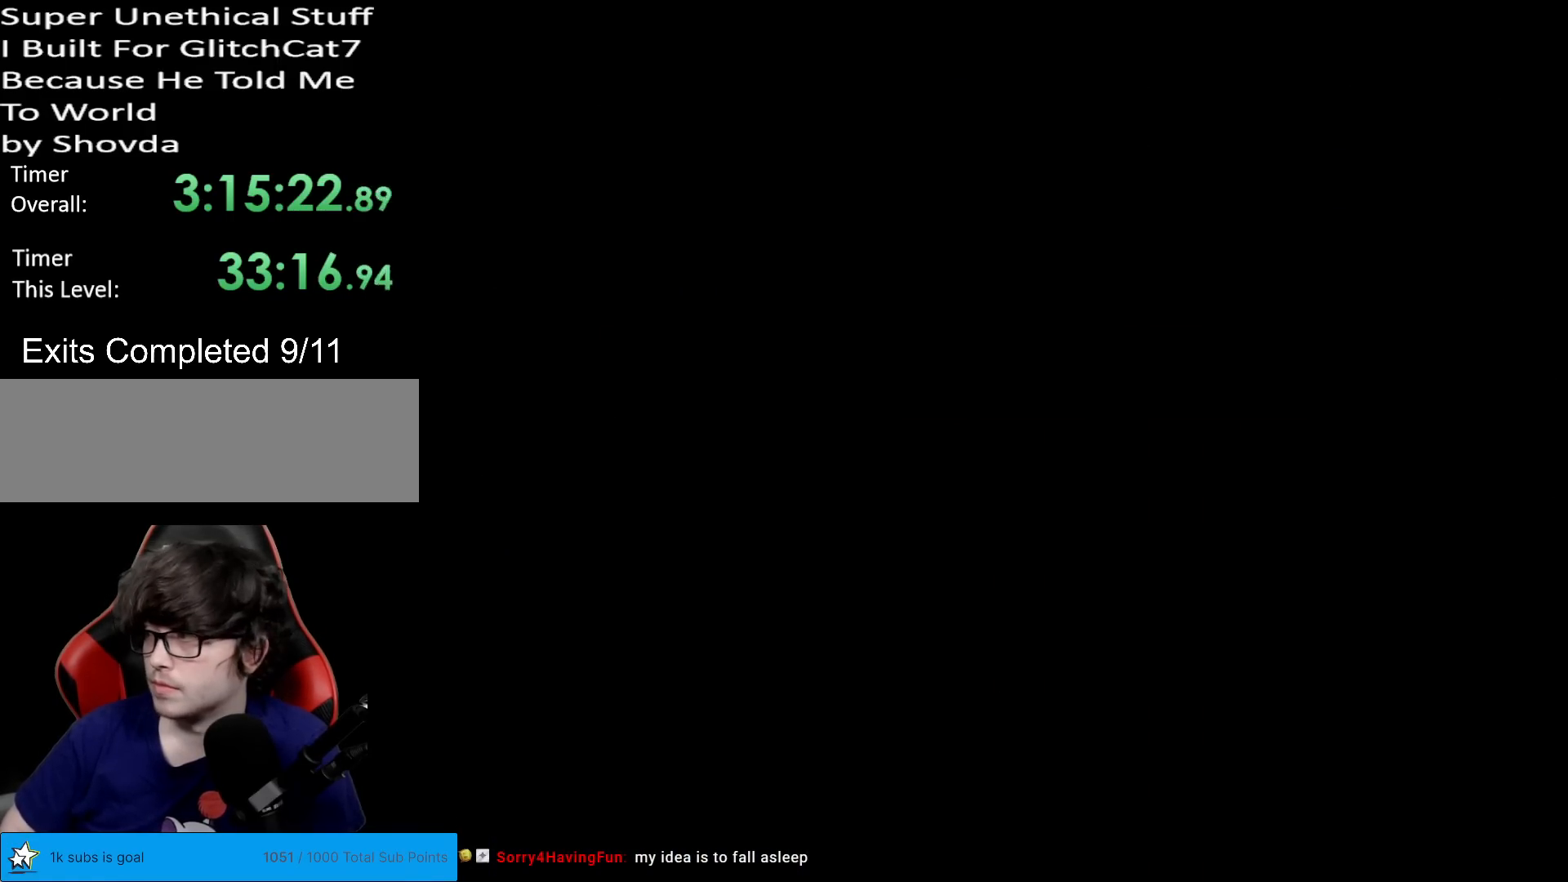
{"buttons": [], "events": [[17, "A", "up"], [117, "A", "down"], [234, "A", "up"]]}
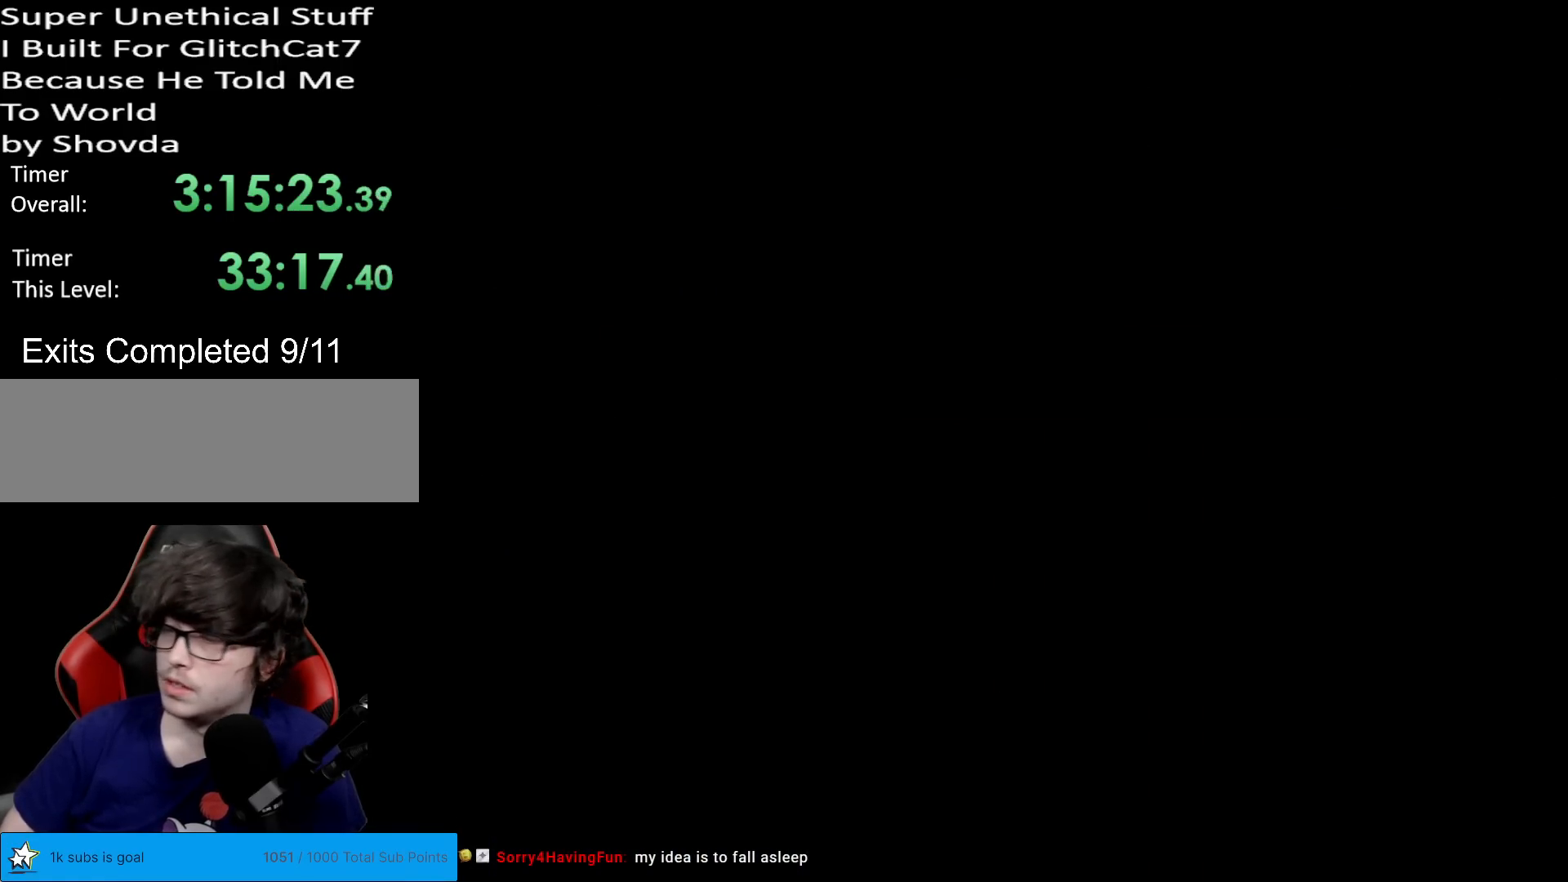
{"buttons": ["X"], "events": [[150, "X", "down"]]}
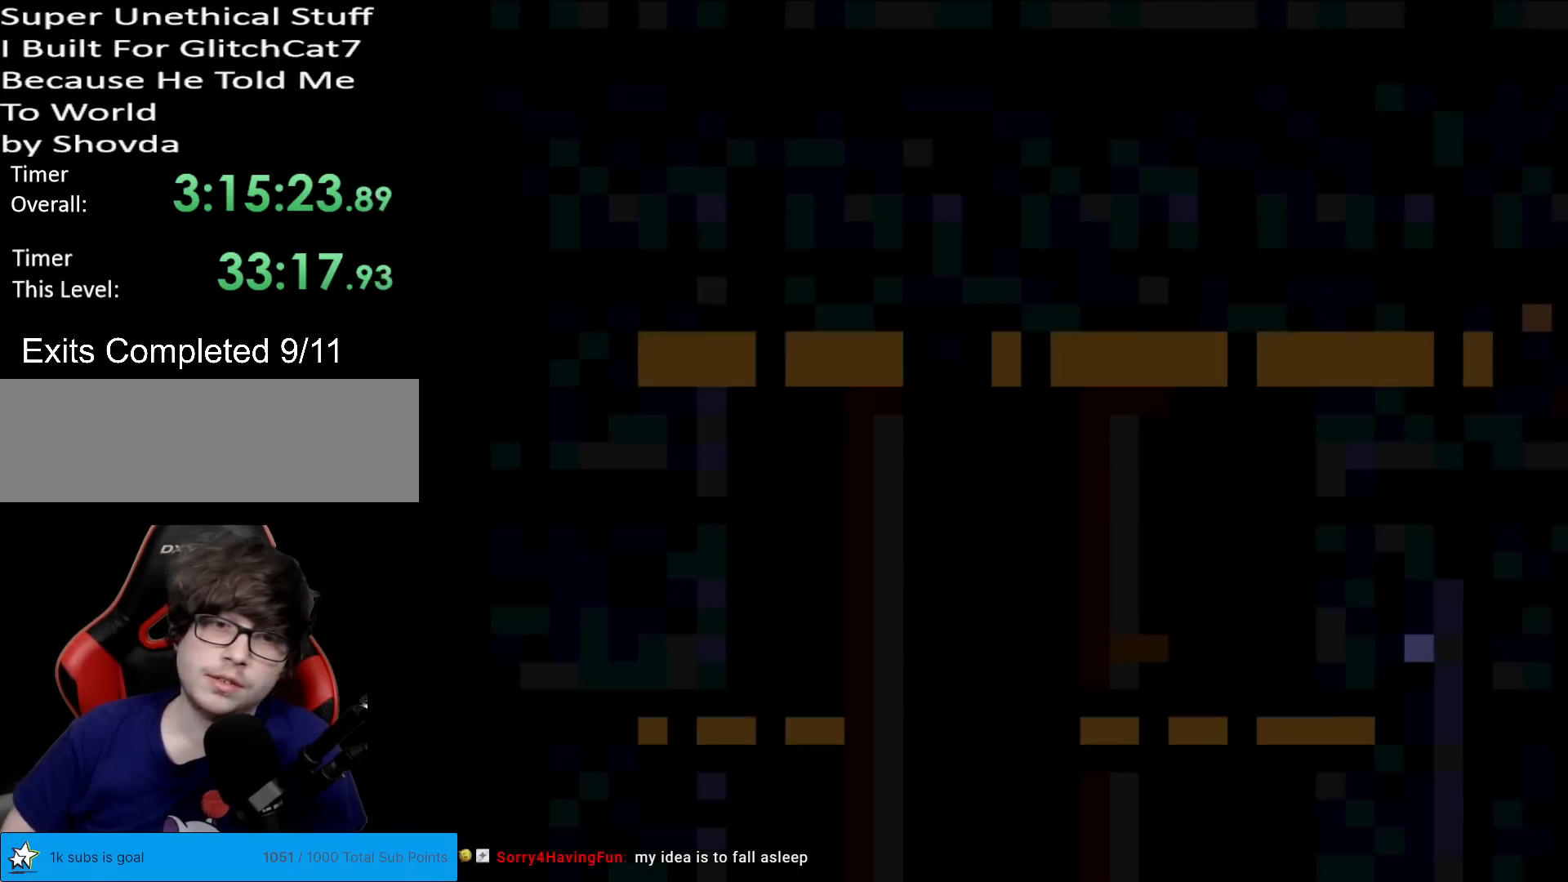
{"buttons": ["Y", "DPAD_RIGHT"], "events": [[317, "DPAD_RIGHT", "down"], [450, "X", "up"], [500, "Y", "down"]]}
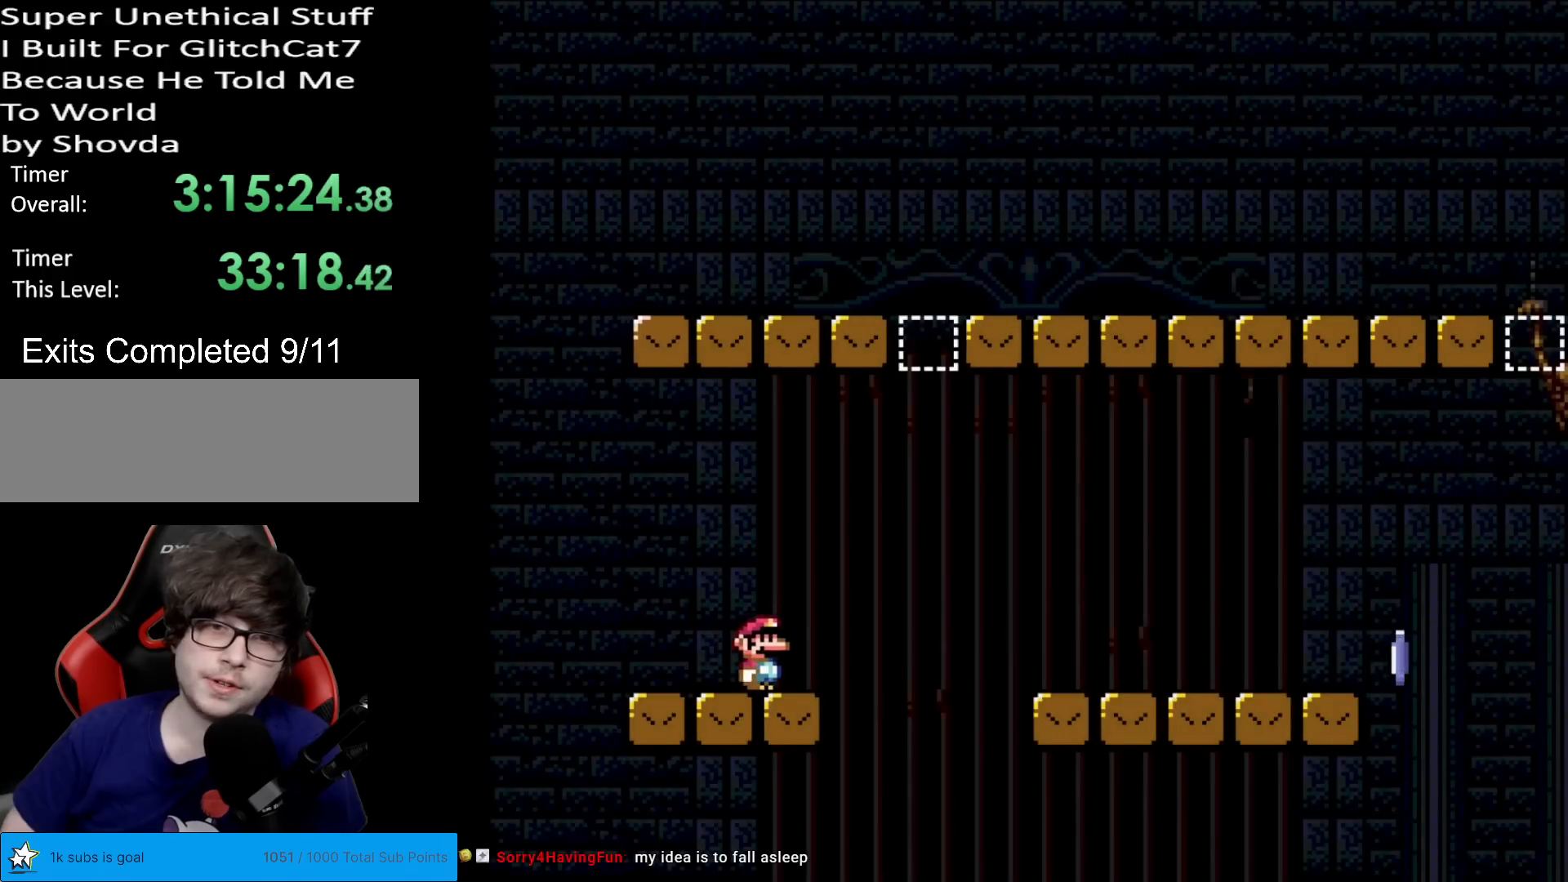
{"buttons": ["B", "Y", "DPAD_RIGHT"], "events": [[117, "B", "down"]]}
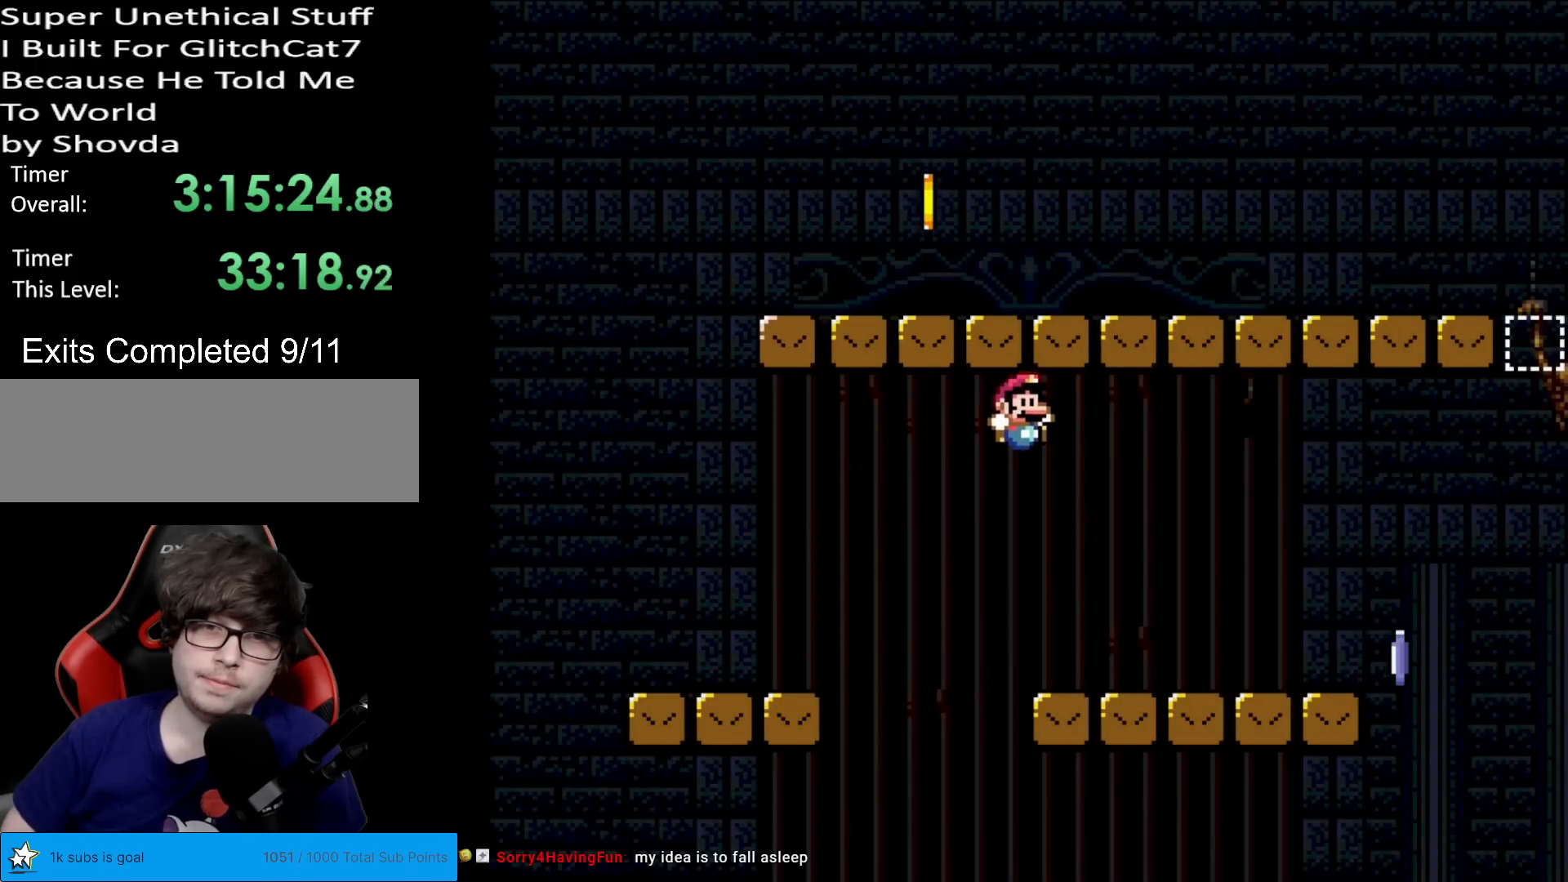
{"buttons": ["X", "DPAD_RIGHT"], "events": [[100, "B", "up"], [116, "X", "down"], [116, "Y", "up"]]}
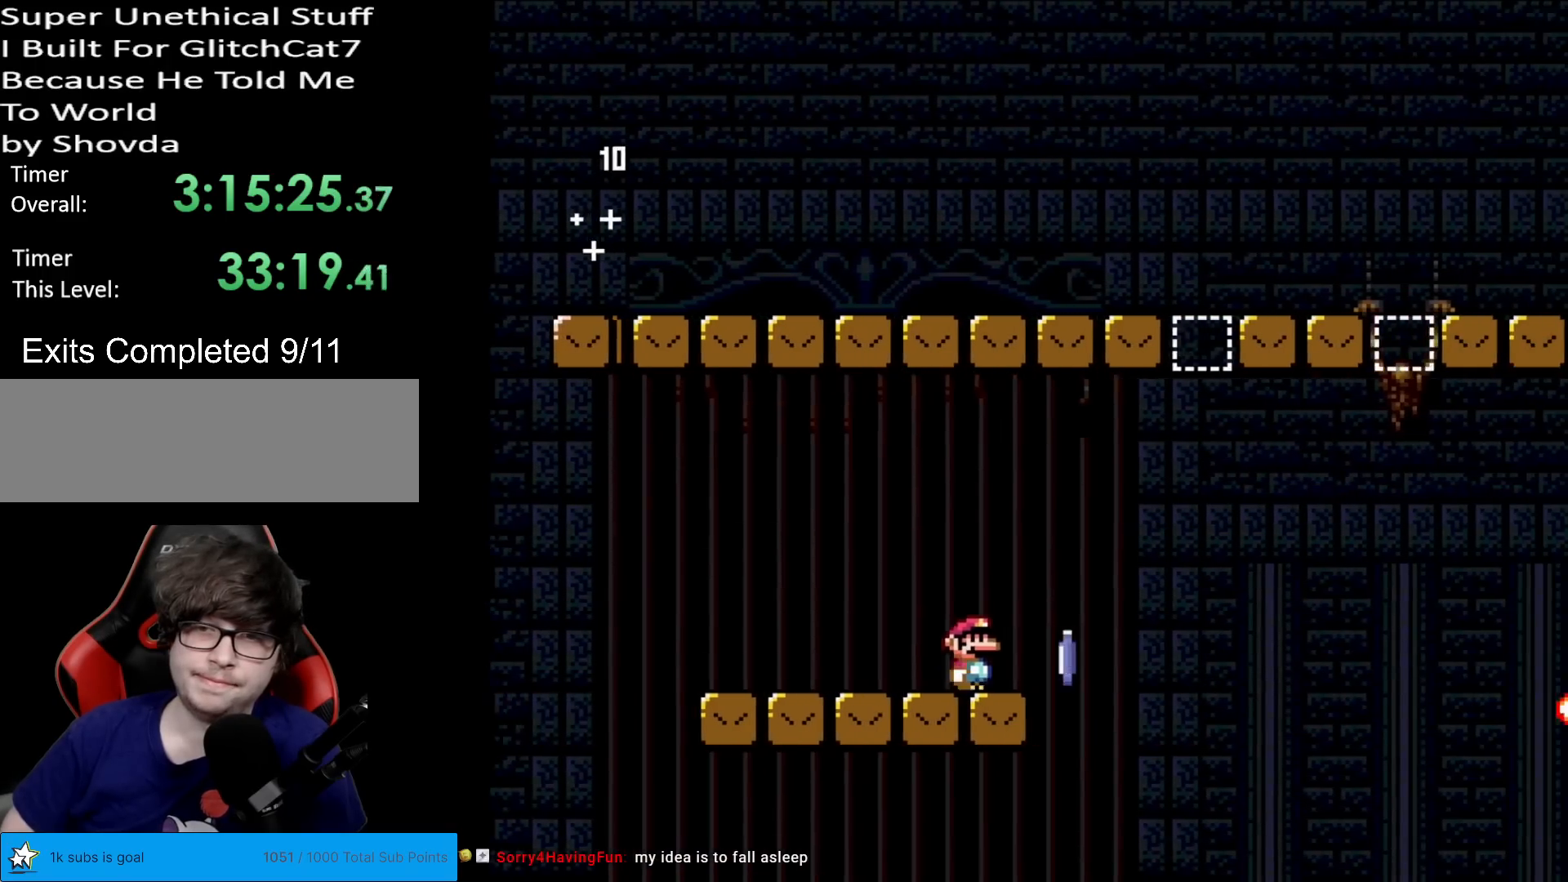
{"buttons": ["X", "DPAD_RIGHT"], "events": [[84, "A", "down"], [484, "A", "up"]]}
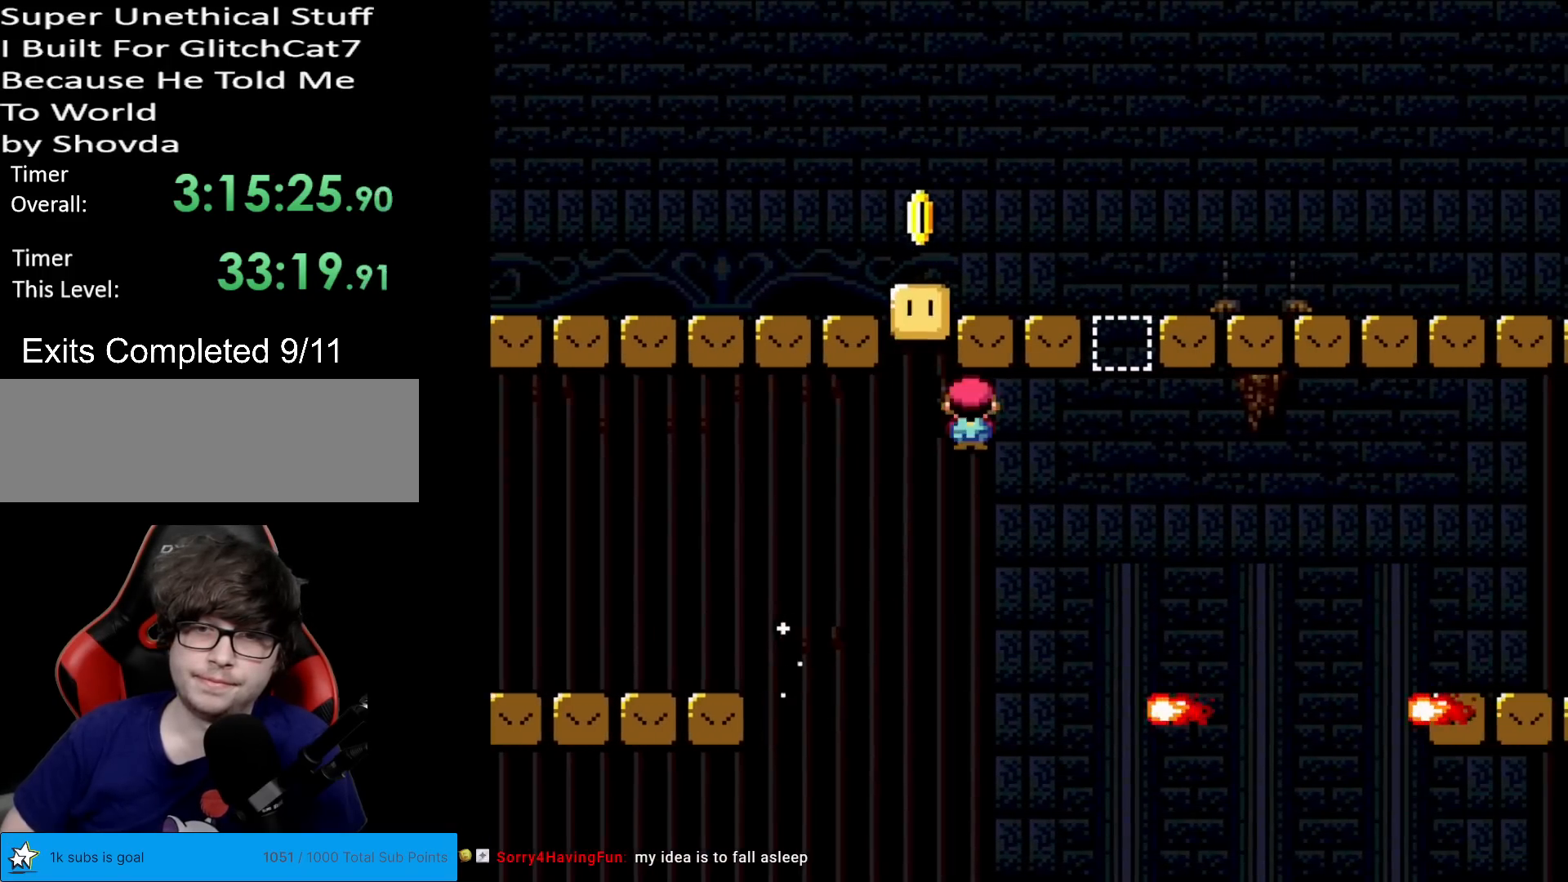
{"buttons": ["A", "X"], "events": [[200, "DPAD_DOWN", "down"], [200, "DPAD_RIGHT", "up"], [217, "A", "down"], [217, "DPAD_DOWN", "up"], [217, "DPAD_LEFT", "down"], [367, "DPAD_LEFT", "up"]]}
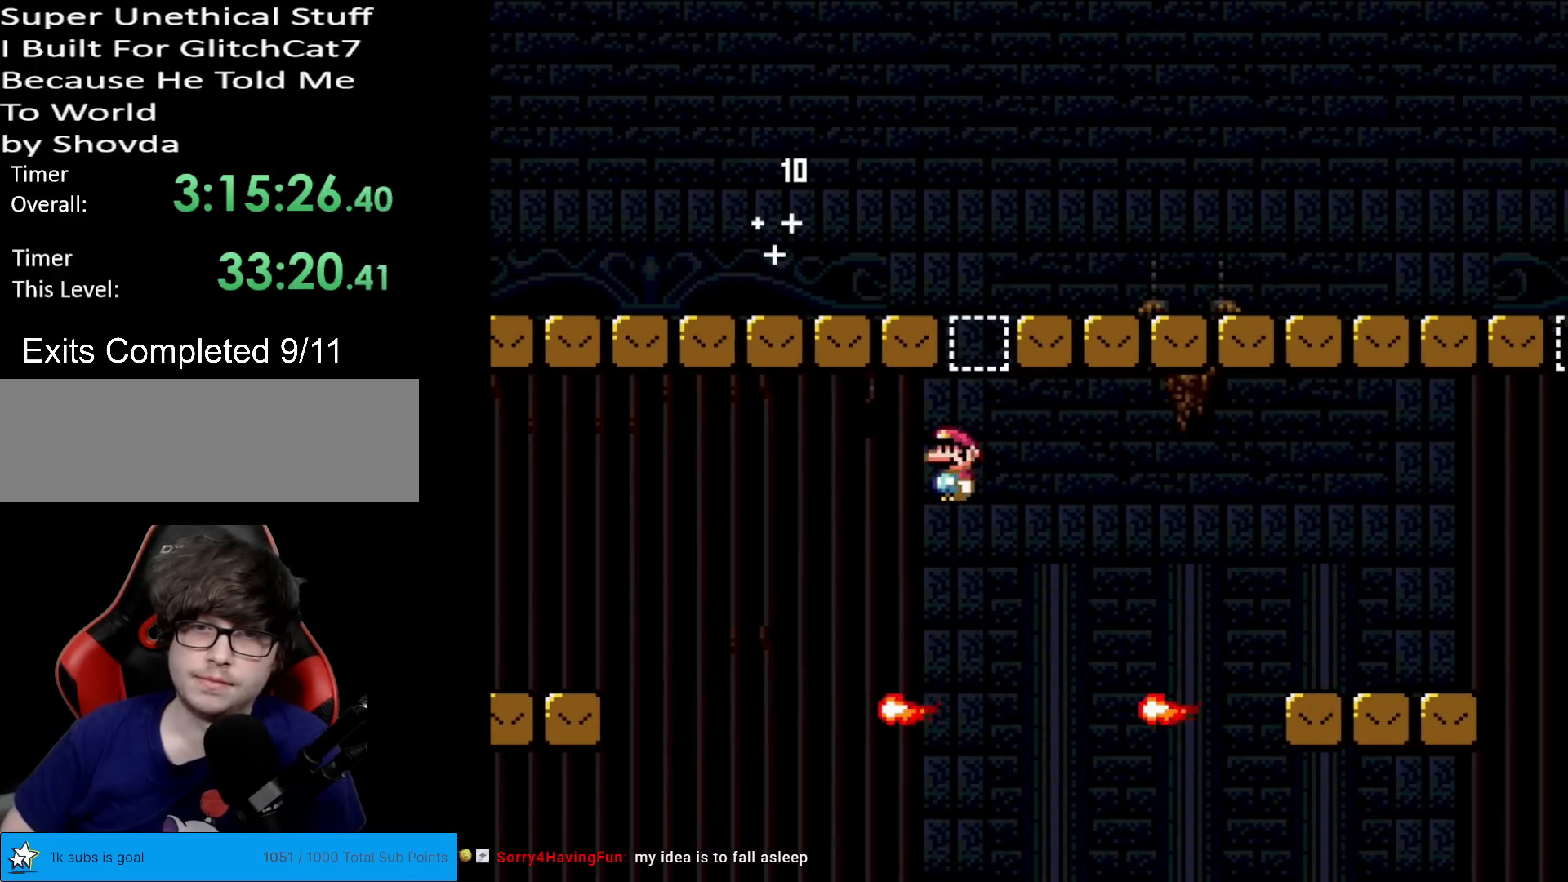
{"buttons": ["A", "X", "DPAD_RIGHT"], "events": [[84, "DPAD_RIGHT", "down"], [184, "A", "up"], [184, "DPAD_RIGHT", "up"], [367, "DPAD_RIGHT", "down"], [401, "A", "down"]]}
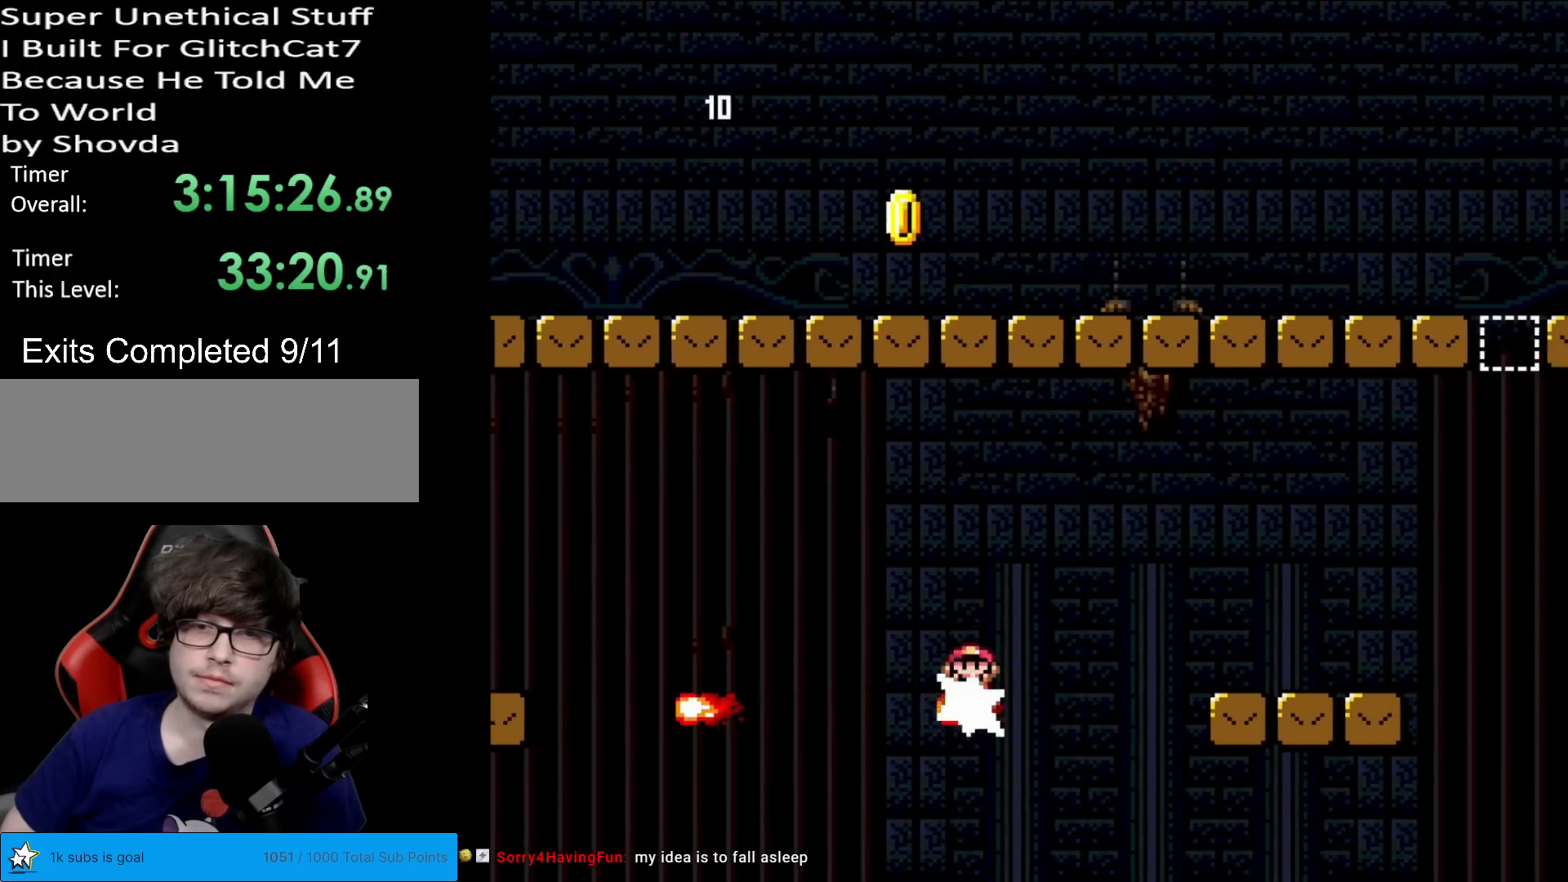
{"buttons": ["Y", "DPAD_RIGHT"], "events": [[100, "A", "up"], [217, "X", "up"], [233, "Y", "down"]]}
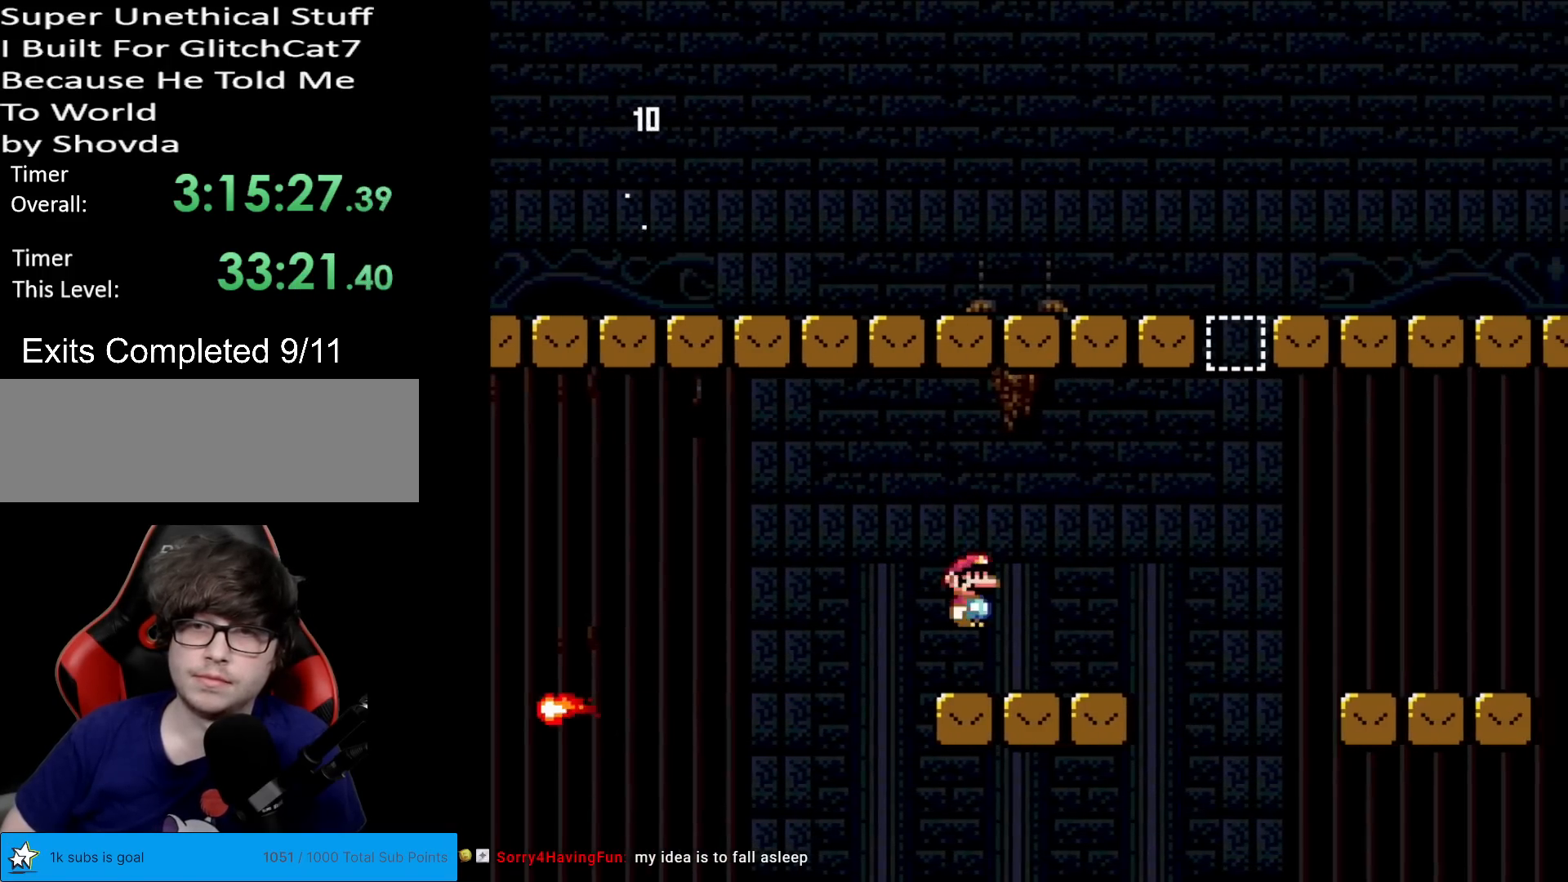
{"buttons": ["B", "Y", "DPAD_RIGHT"], "events": [[184, "B", "down"]]}
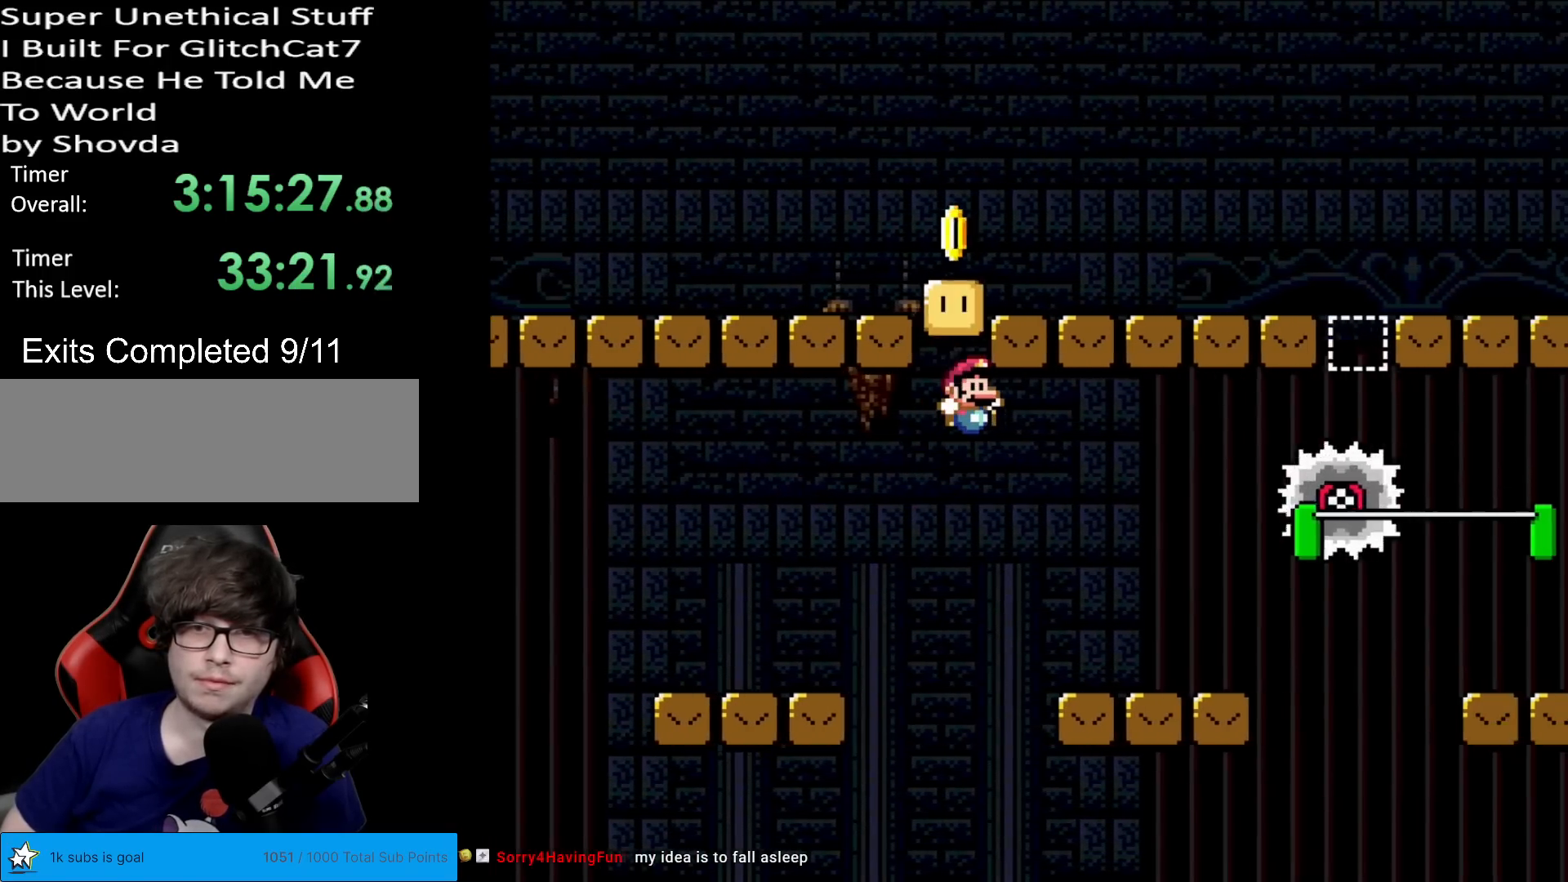
{"buttons": ["DPAD_RIGHT"], "events": [[66, "B", "up"], [83, "Y", "up"], [100, "X", "down"], [167, "DPAD_LEFT", "down"], [167, "DPAD_RIGHT", "up"], [367, "A", "down"], [367, "DPAD_LEFT", "up"], [417, "A", "up"], [433, "DPAD_RIGHT", "down"], [484, "X", "up"]]}
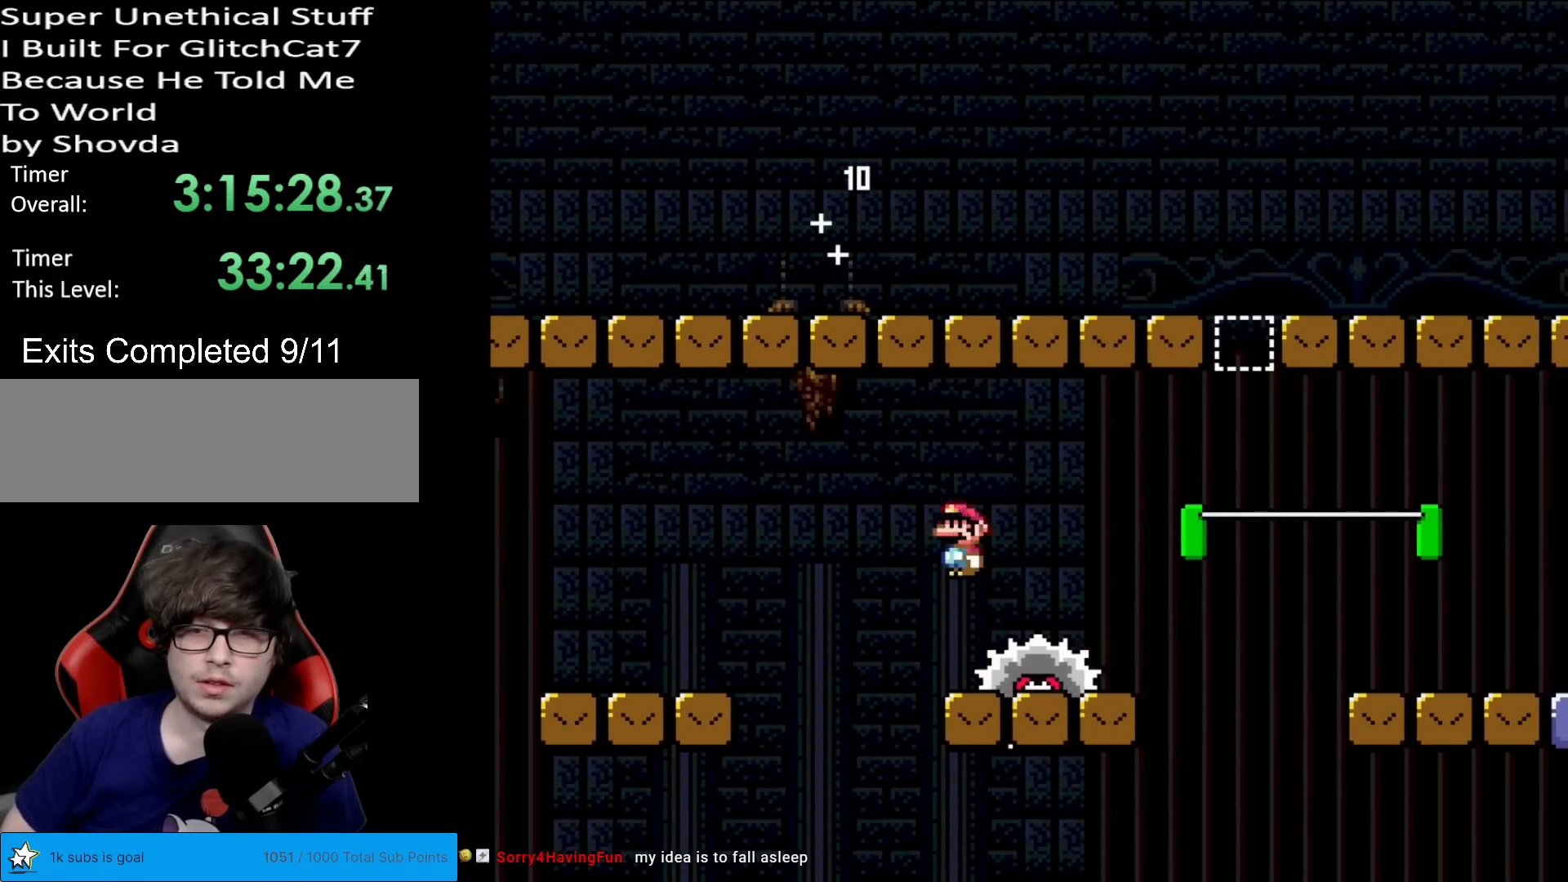
{"buttons": ["B", "Y", "DPAD_RIGHT"], "events": [[17, "Y", "down"], [384, "B", "down"]]}
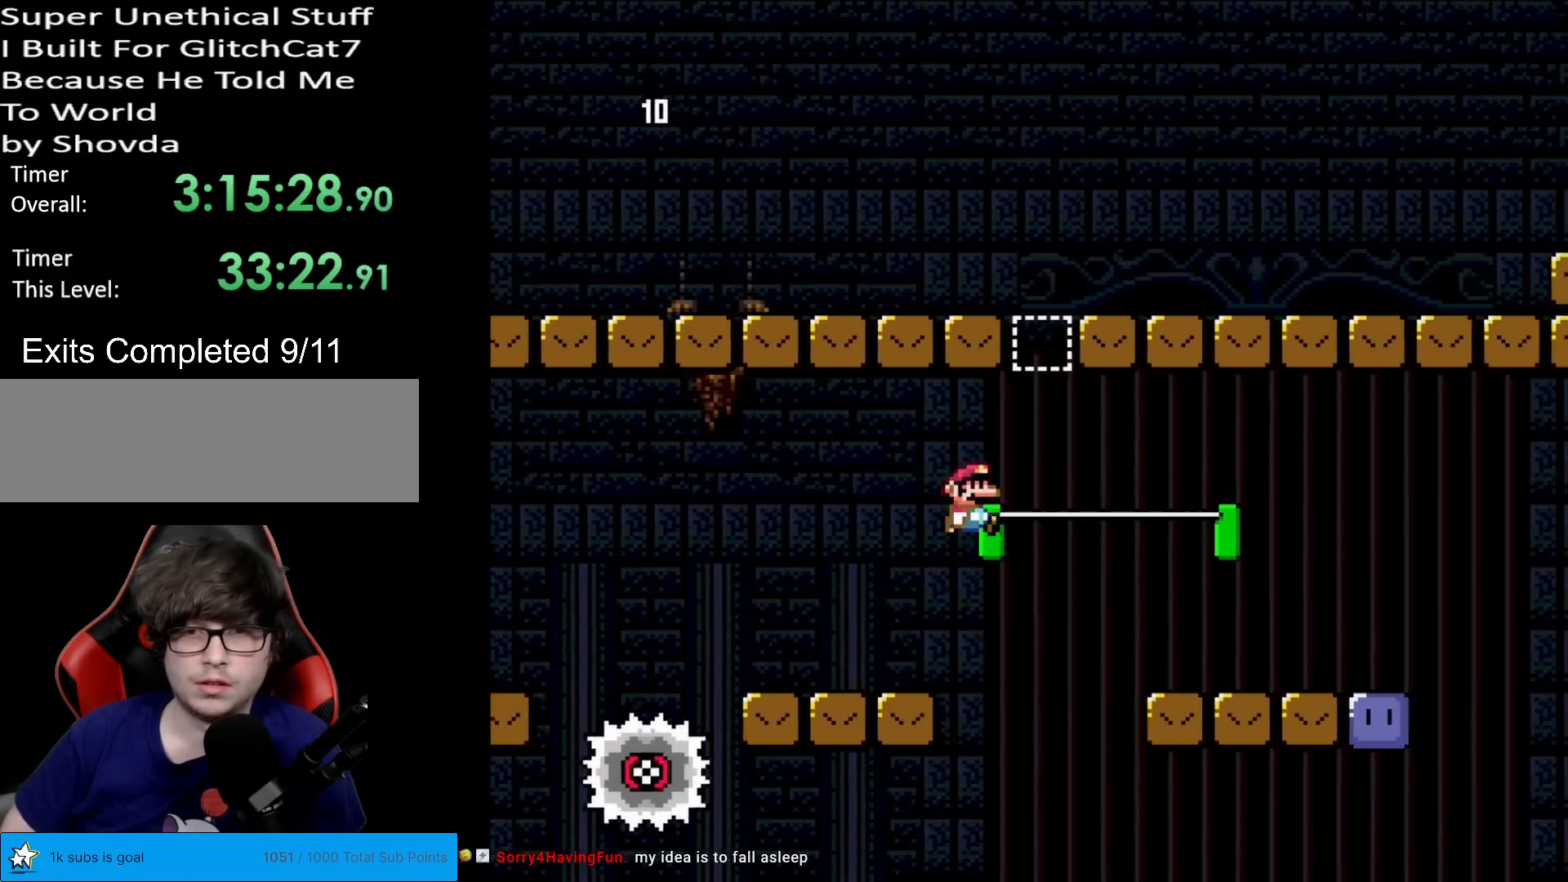
{"buttons": ["X", "DPAD_LEFT"], "events": [[66, "DPAD_RIGHT", "up"], [66, "DPAD_UP", "down"], [83, "DPAD_LEFT", "down"], [100, "DPAD_UP", "up"], [150, "DPAD_LEFT", "up"], [167, "DPAD_RIGHT", "down"], [383, "B", "up"], [417, "X", "down"], [417, "Y", "up"], [500, "DPAD_LEFT", "down"], [500, "DPAD_RIGHT", "up"]]}
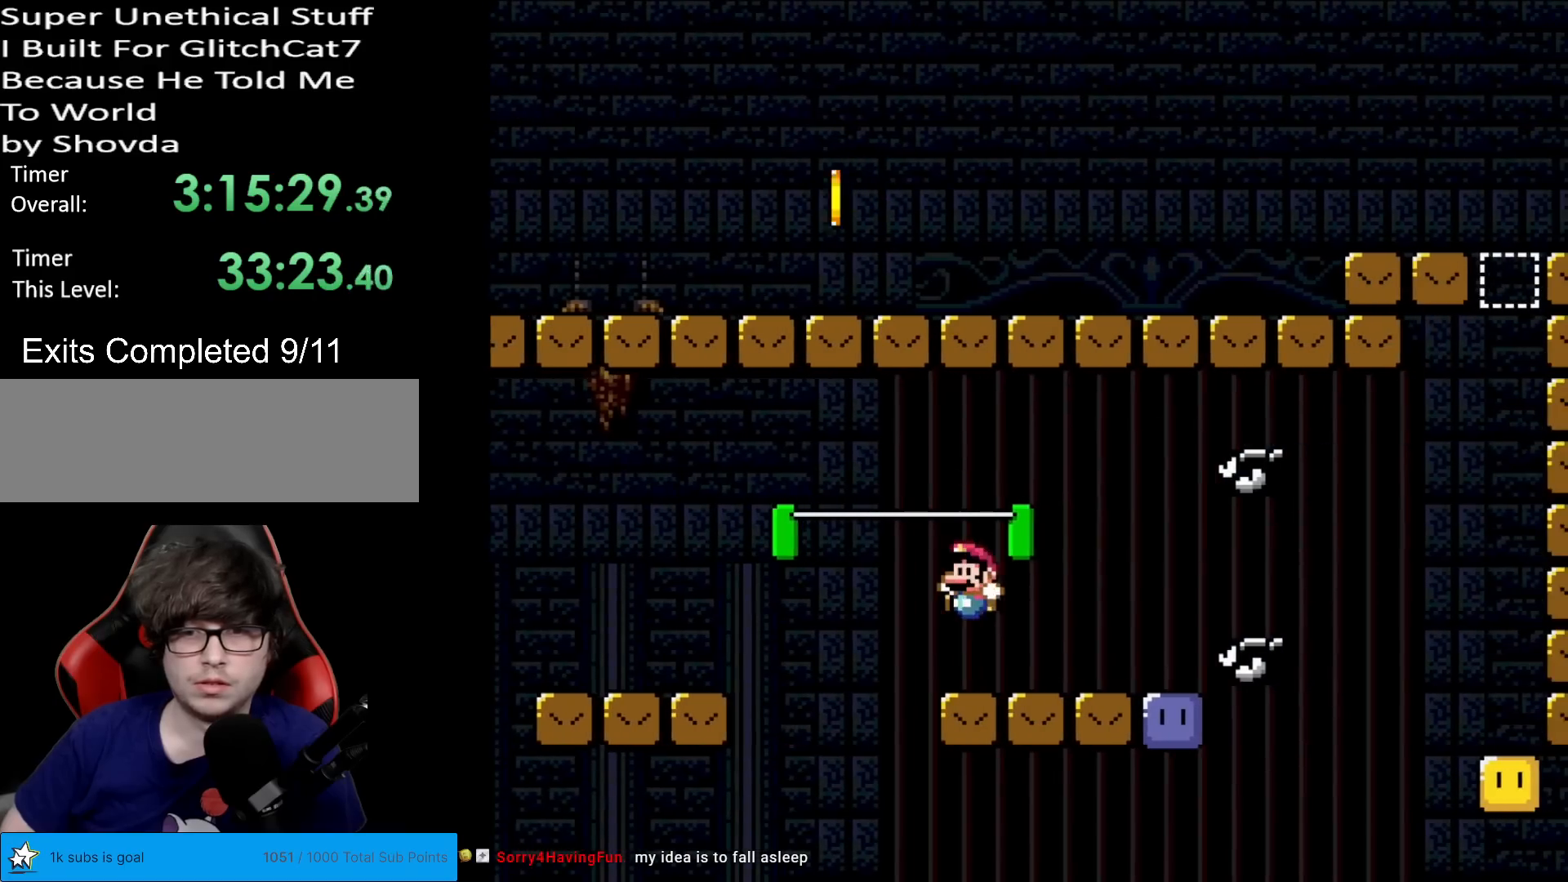
{"buttons": ["X", "DPAD_RIGHT"], "events": [[150, "A", "down"], [184, "DPAD_LEFT", "up"], [200, "A", "up"], [317, "DPAD_RIGHT", "down"]]}
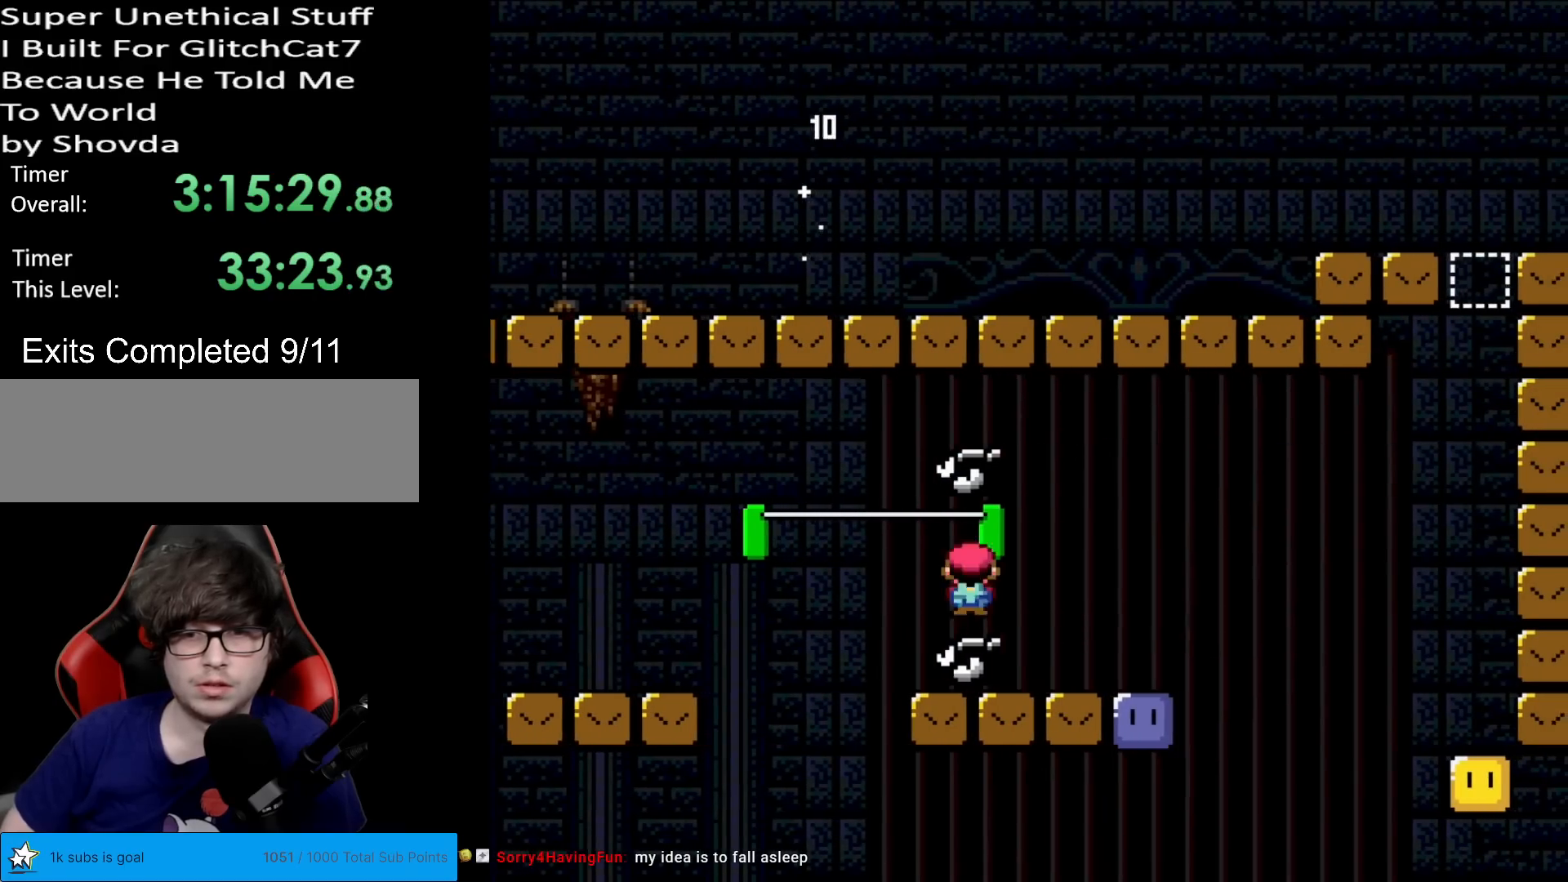
{"buttons": ["B", "Y", "DPAD_LEFT"], "events": [[133, "X", "up"], [250, "DPAD_RIGHT", "up"], [417, "B", "down"], [417, "DPAD_LEFT", "down"], [417, "Y", "down"]]}
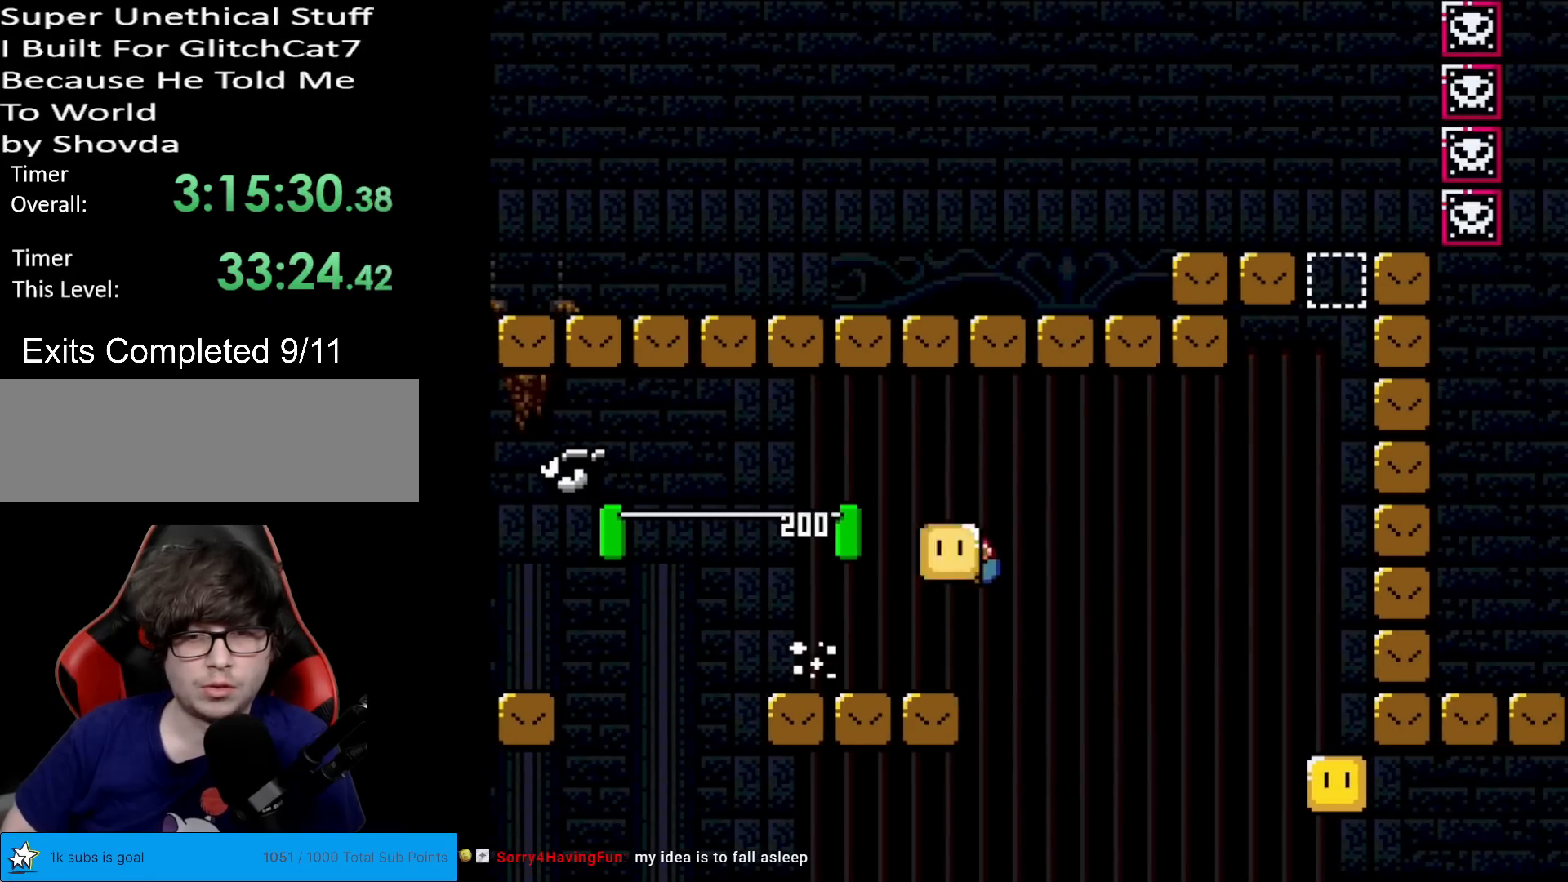
{"buttons": ["Y"], "events": [[67, "B", "up"], [134, "DPAD_LEFT", "up"], [301, "DPAD_RIGHT", "down"], [367, "DPAD_RIGHT", "up"]]}
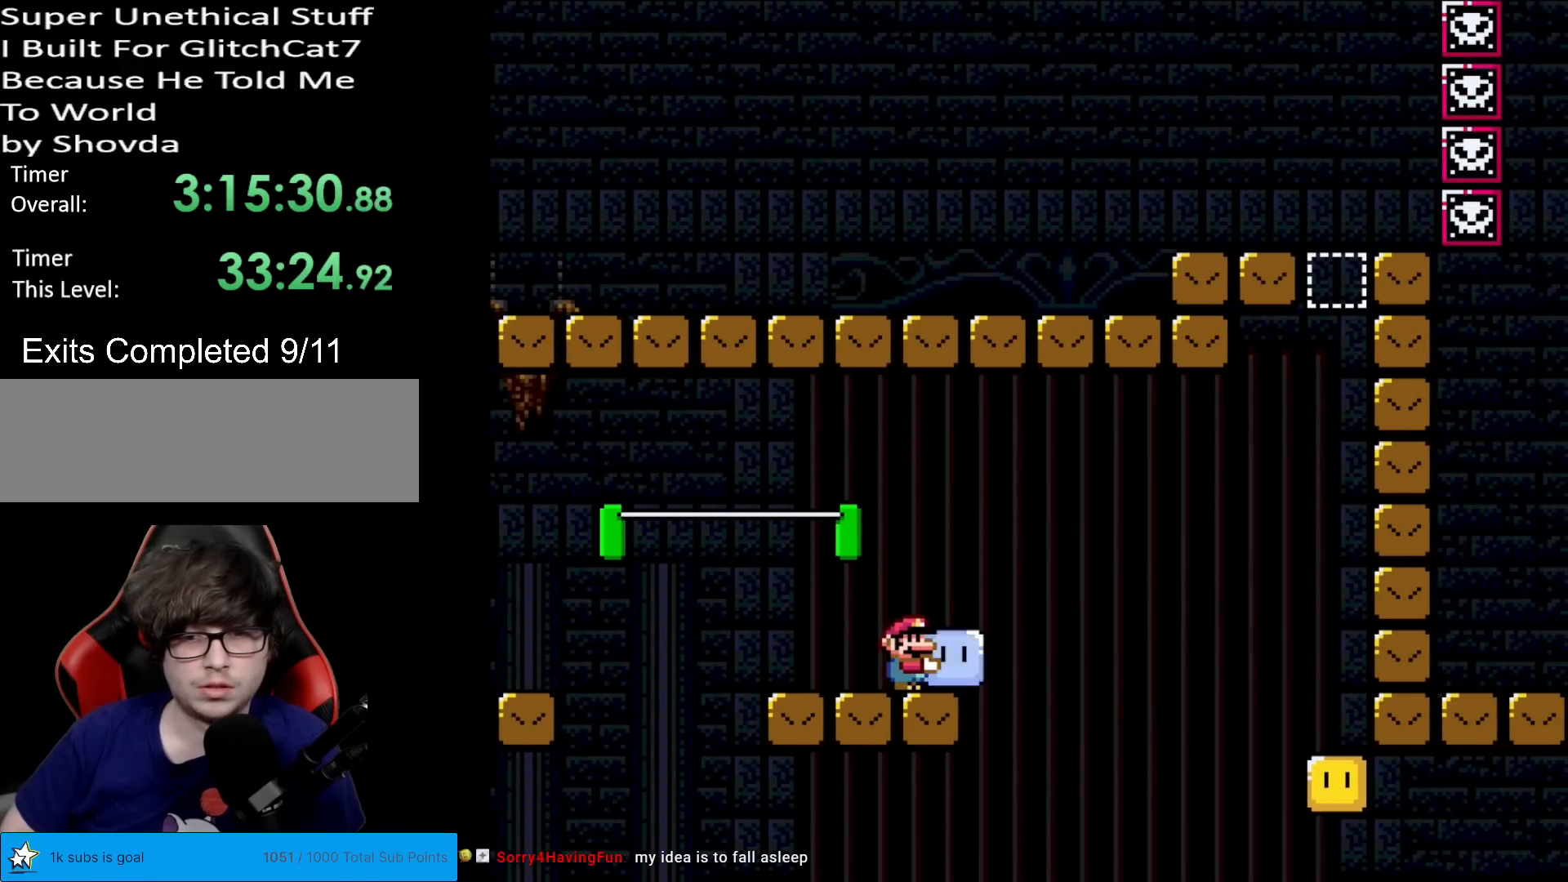
{"buttons": ["Y", "DPAD_LEFT"], "events": [[150, "B", "down"], [200, "DPAD_RIGHT", "down"], [233, "B", "up"], [300, "Y", "up"], [350, "DPAD_RIGHT", "up"], [367, "Y", "down"], [383, "DPAD_LEFT", "down"]]}
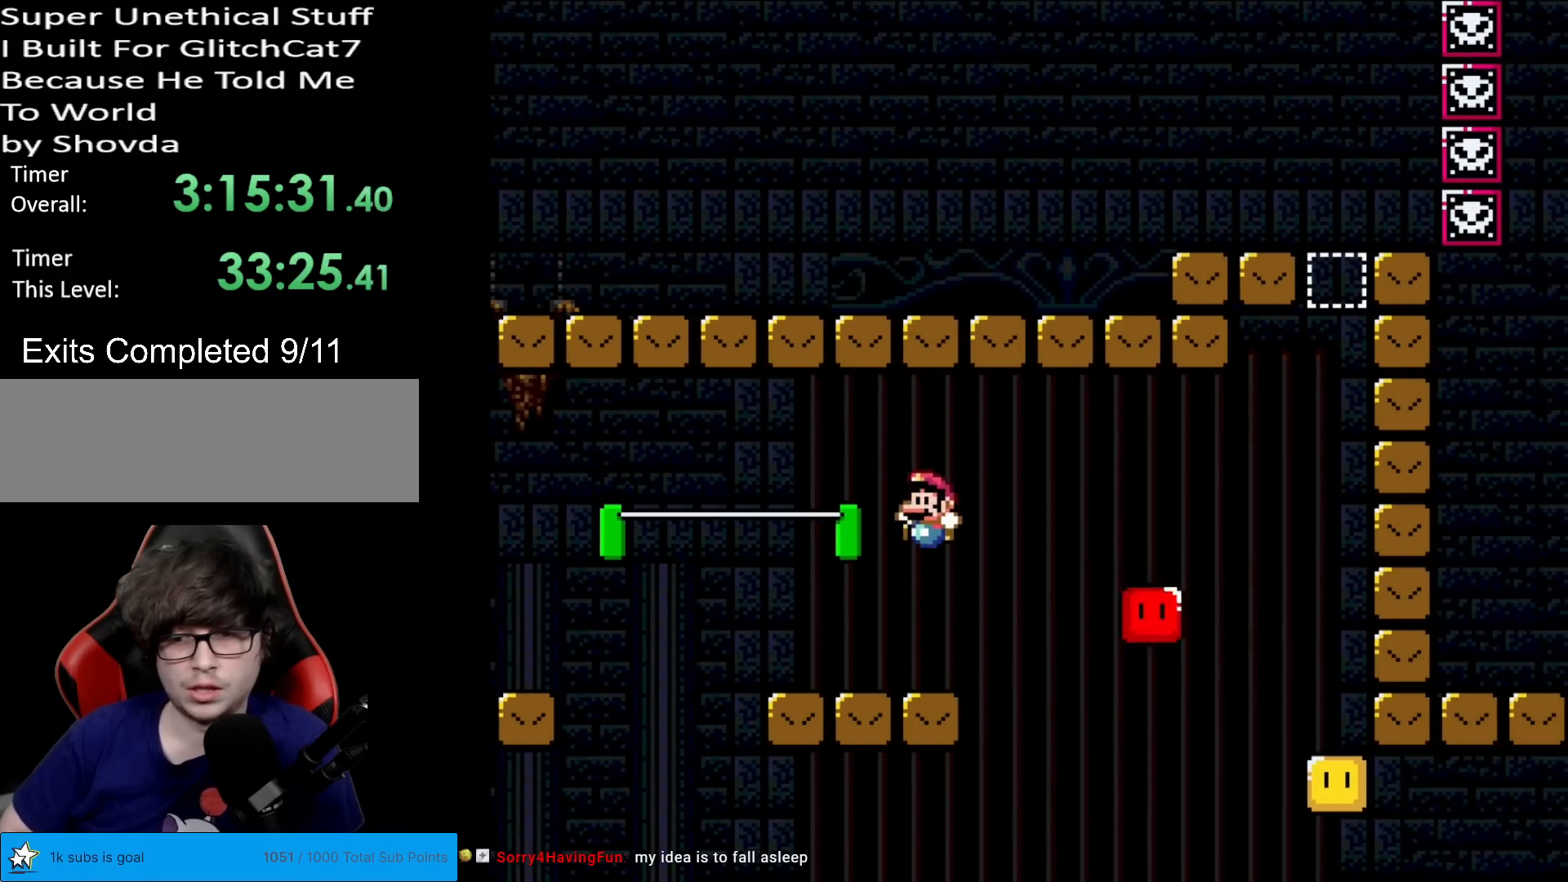
{"buttons": ["B", "Y", "DPAD_RIGHT"], "events": [[134, "DPAD_LEFT", "up"], [184, "DPAD_RIGHT", "down"], [217, "A", "down"], [217, "DPAD_RIGHT", "up"], [234, "A", "up"], [234, "DPAD_RIGHT", "down"], [434, "B", "down"]]}
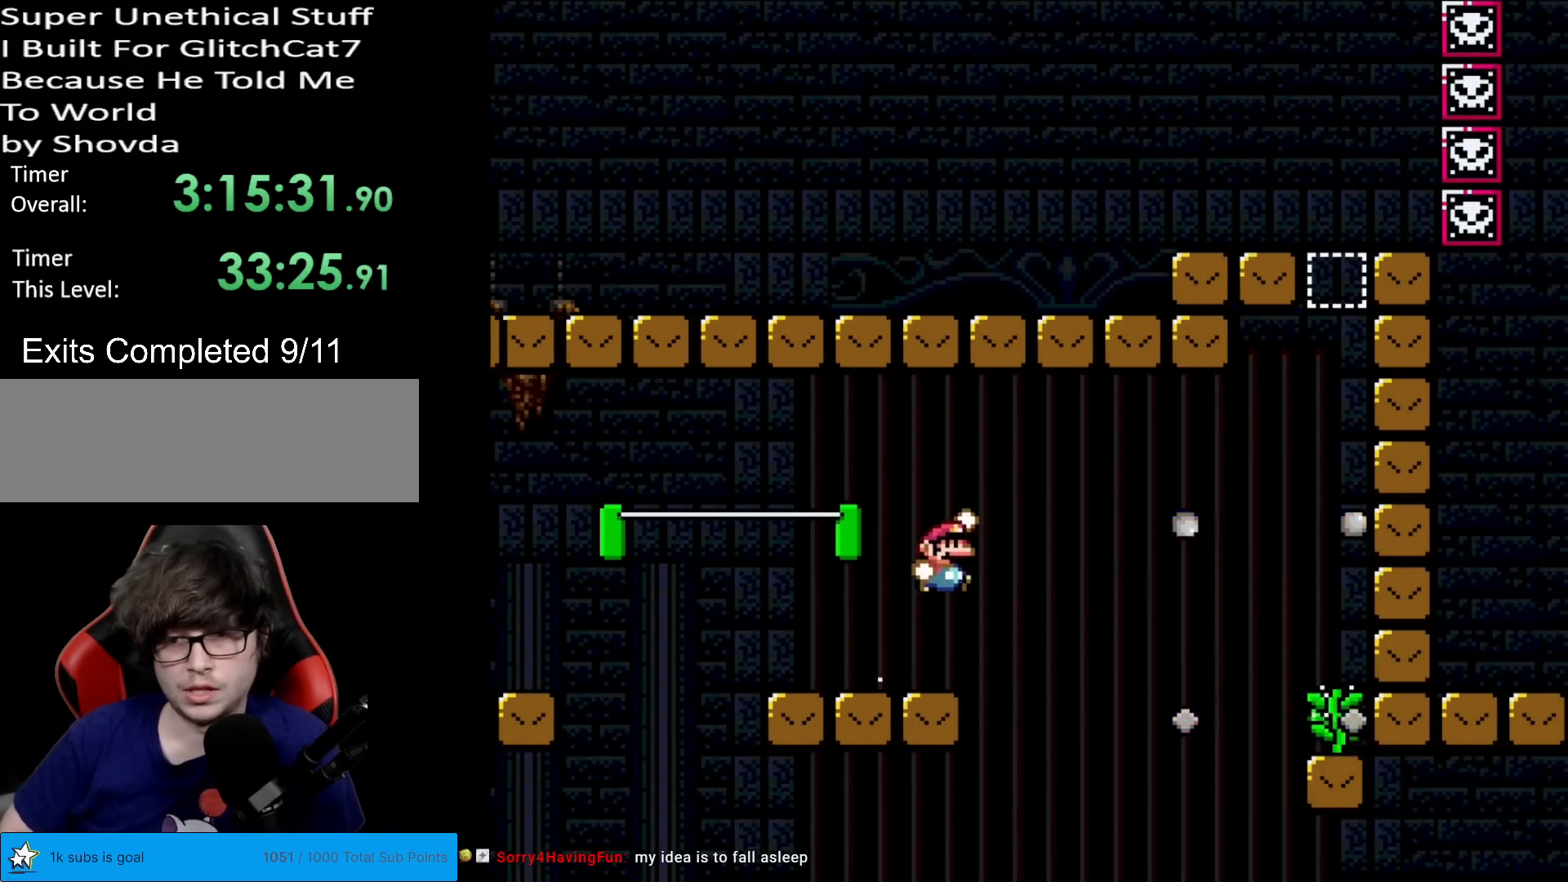
{"buttons": ["B", "Y", "DPAD_RIGHT"], "events": [[50, "B", "up"], [100, "B", "down"]]}
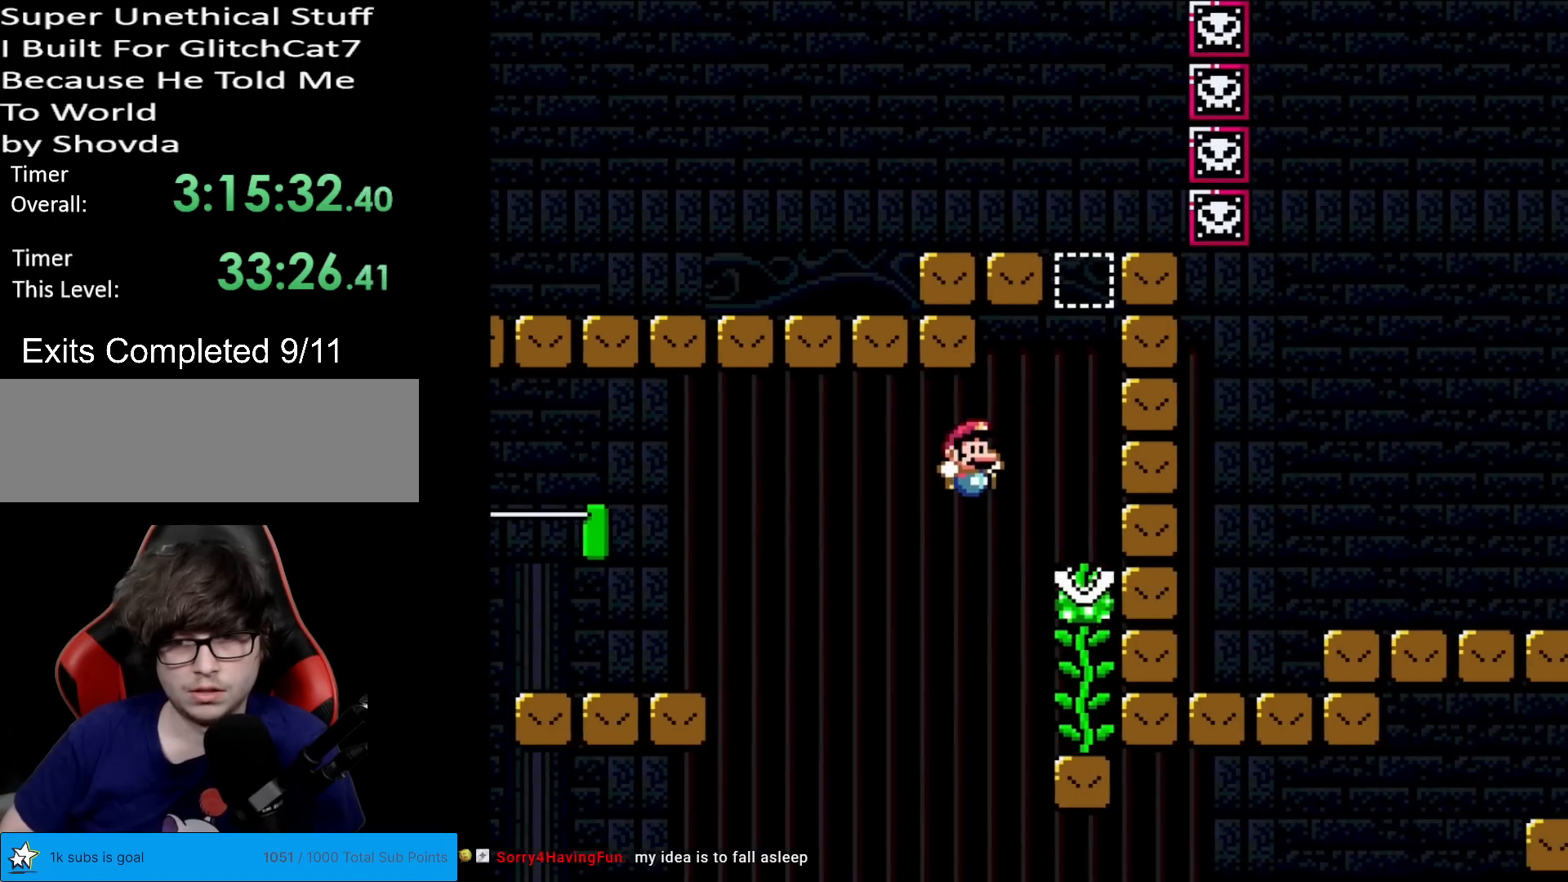
{"buttons": ["B", "Y"], "events": [[134, "DPAD_RIGHT", "up"], [167, "B", "up"], [167, "DPAD_UP", "down"], [267, "DPAD_UP", "up"], [317, "B", "down"]]}